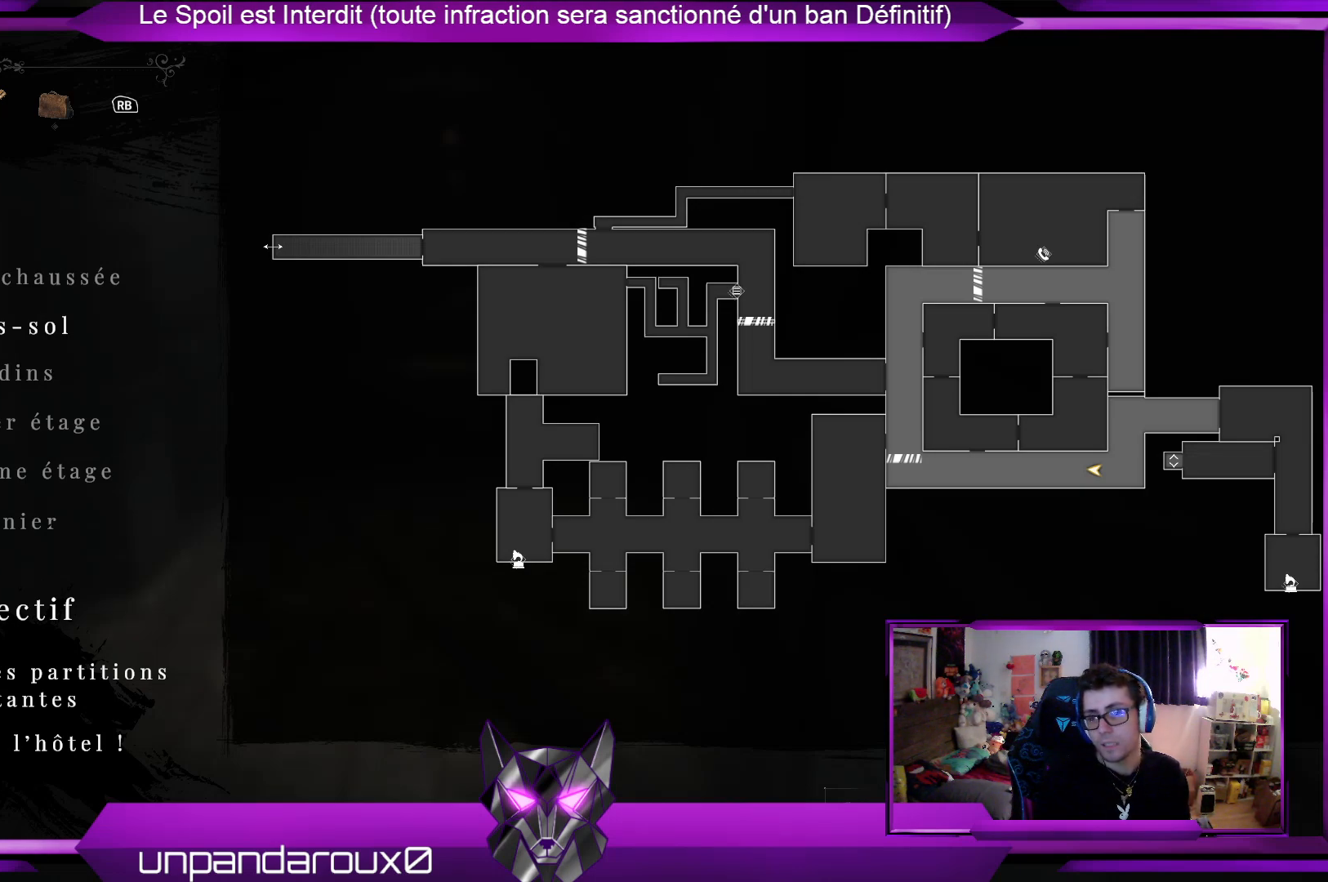
Gameplay with a controller (Xbox layout); each line is a JSON object with the inputs held at the frame after it. "events" lists button and stick changes between this image and that frame as [ms after this image, input, new state], when the widget could be followed in between.
{"buttons": [], "left_stick": "up", "right_stick": "center", "events": [[34, "SELECT", "down"], [168, "SELECT", "up"], [335, "left_stick", "up"]]}
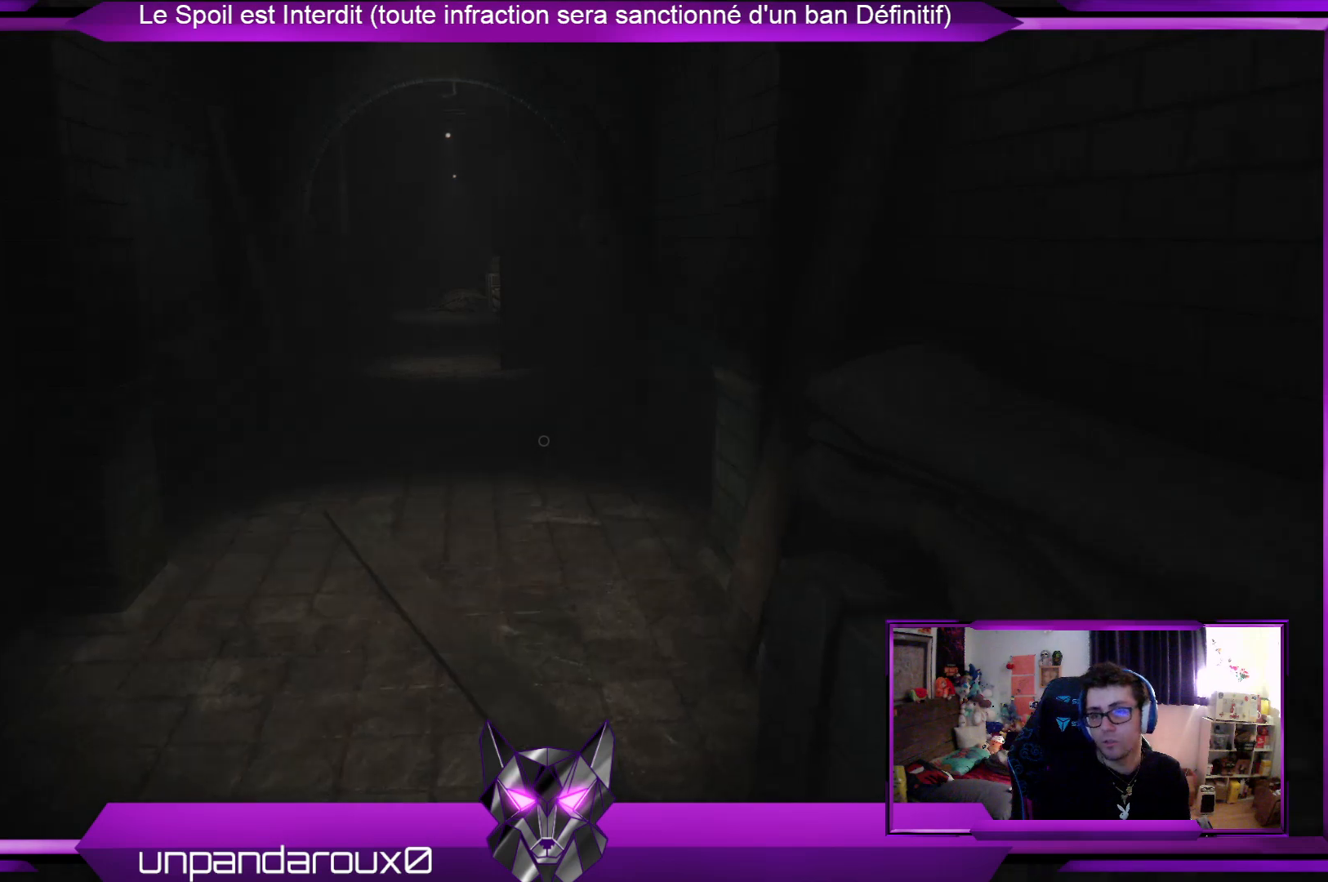
{"buttons": [], "left_stick": "up", "right_stick": "center", "events": []}
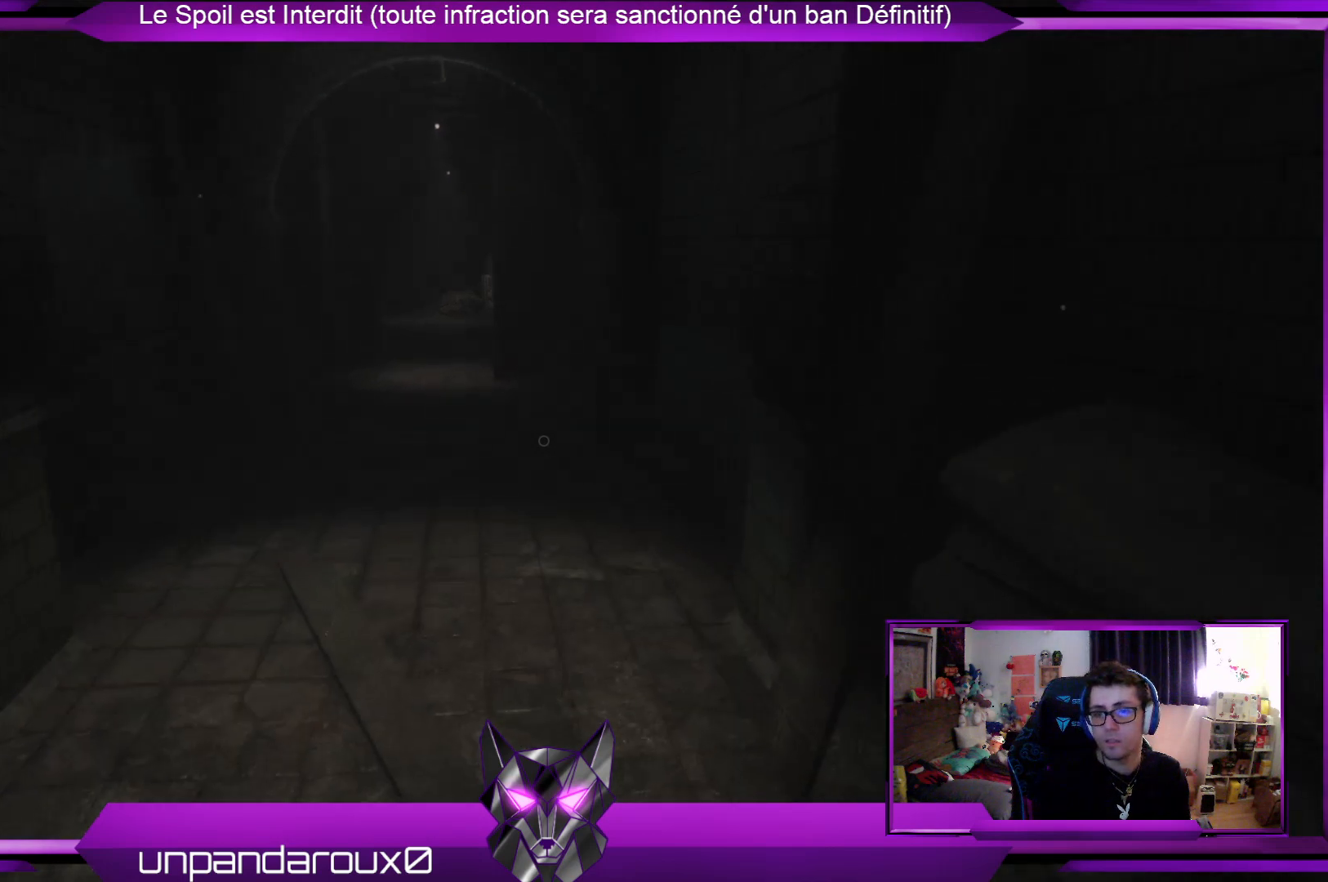
{"buttons": [], "left_stick": "up", "right_stick": "center", "events": []}
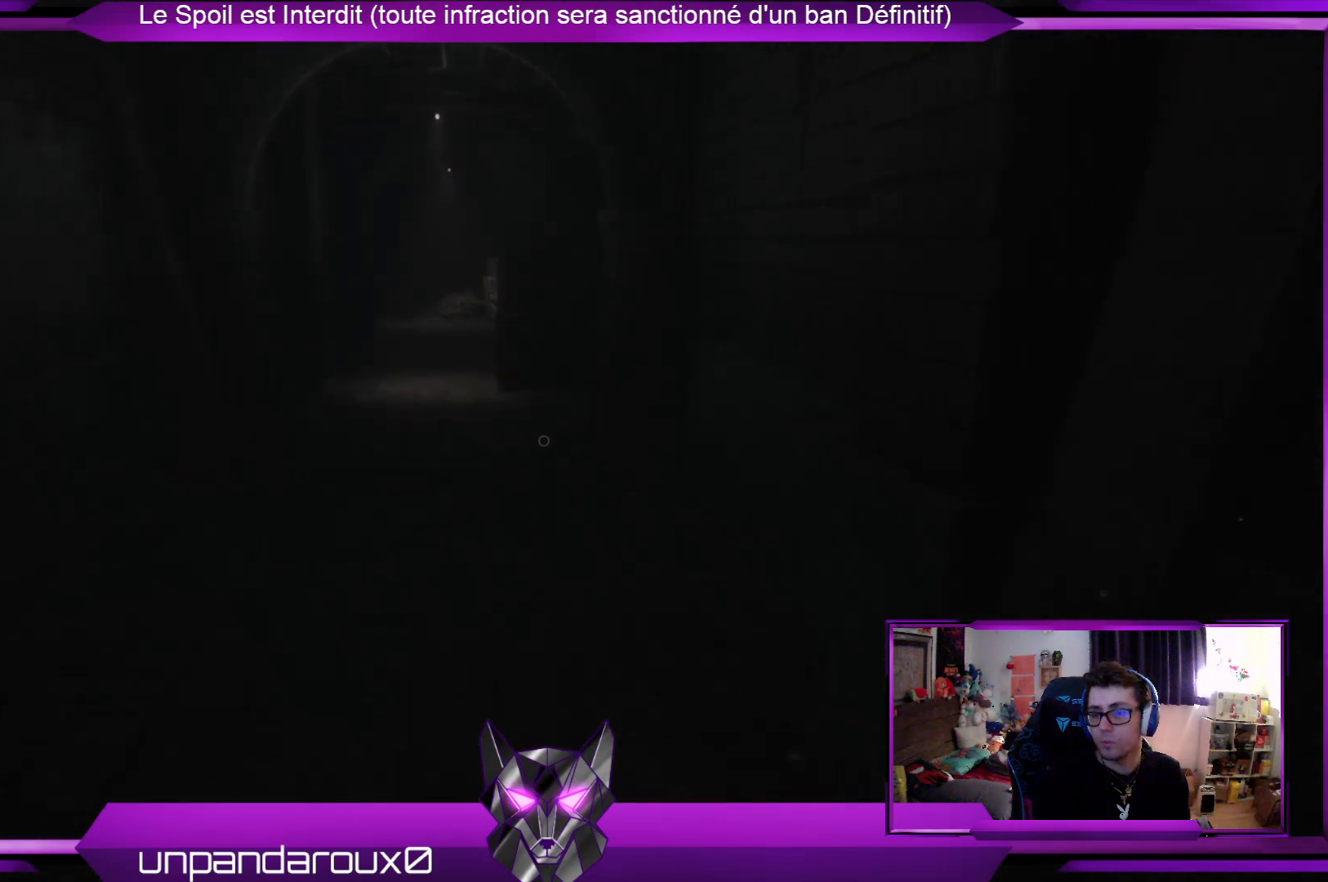
{"buttons": [], "left_stick": "up", "right_stick": "center", "events": []}
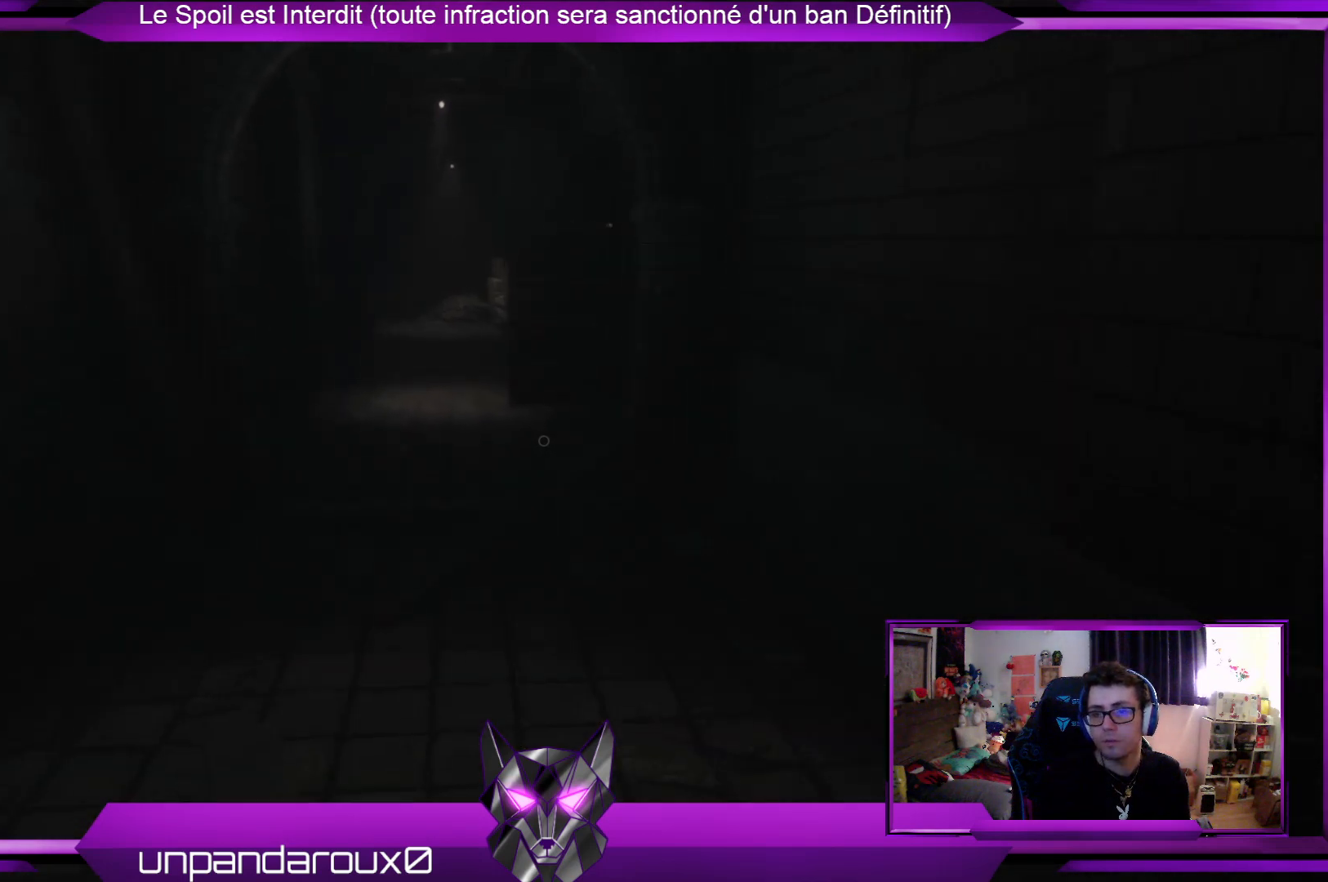
{"buttons": [], "left_stick": "up", "right_stick": "center", "events": []}
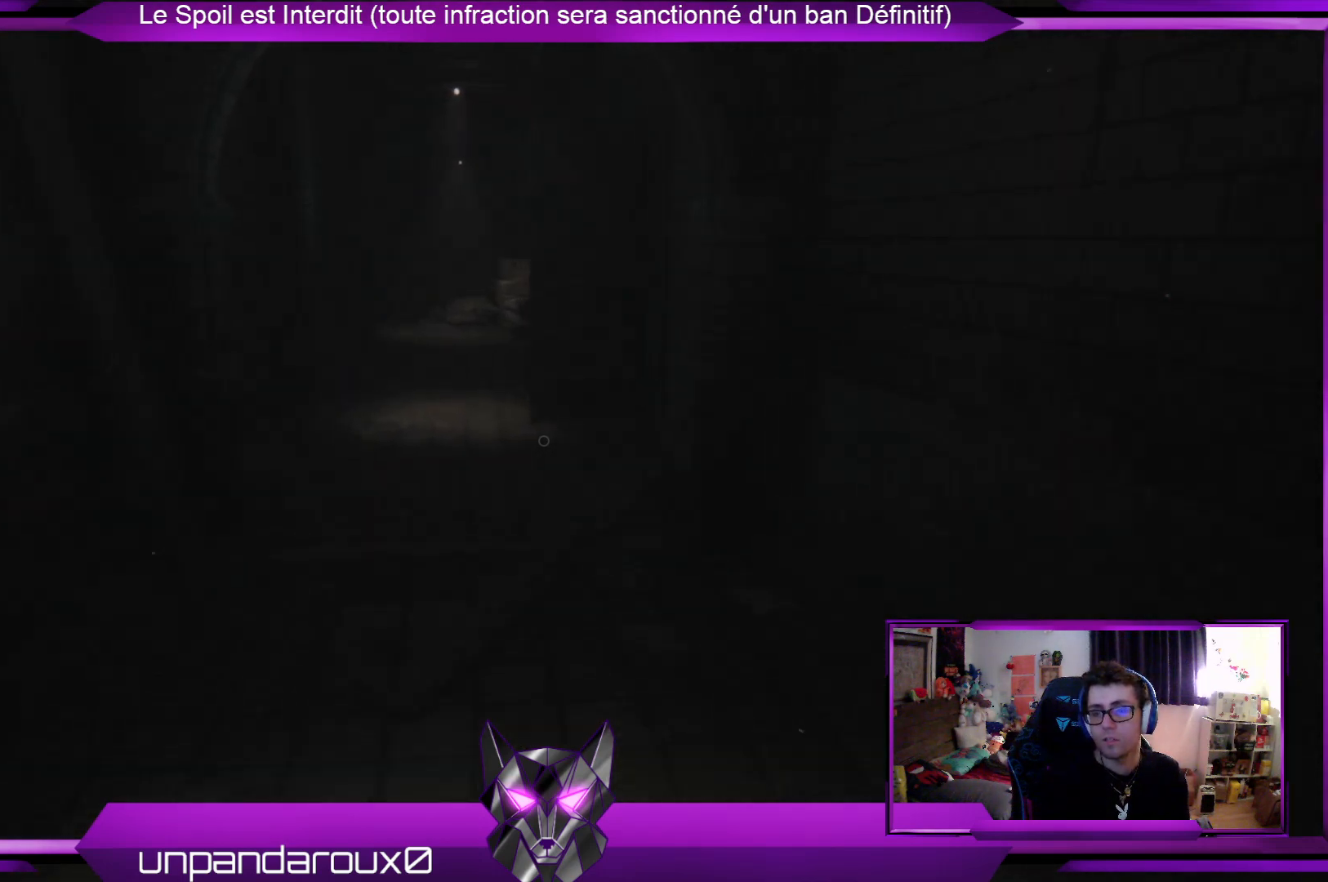
{"buttons": [], "left_stick": "up", "right_stick": "center", "events": []}
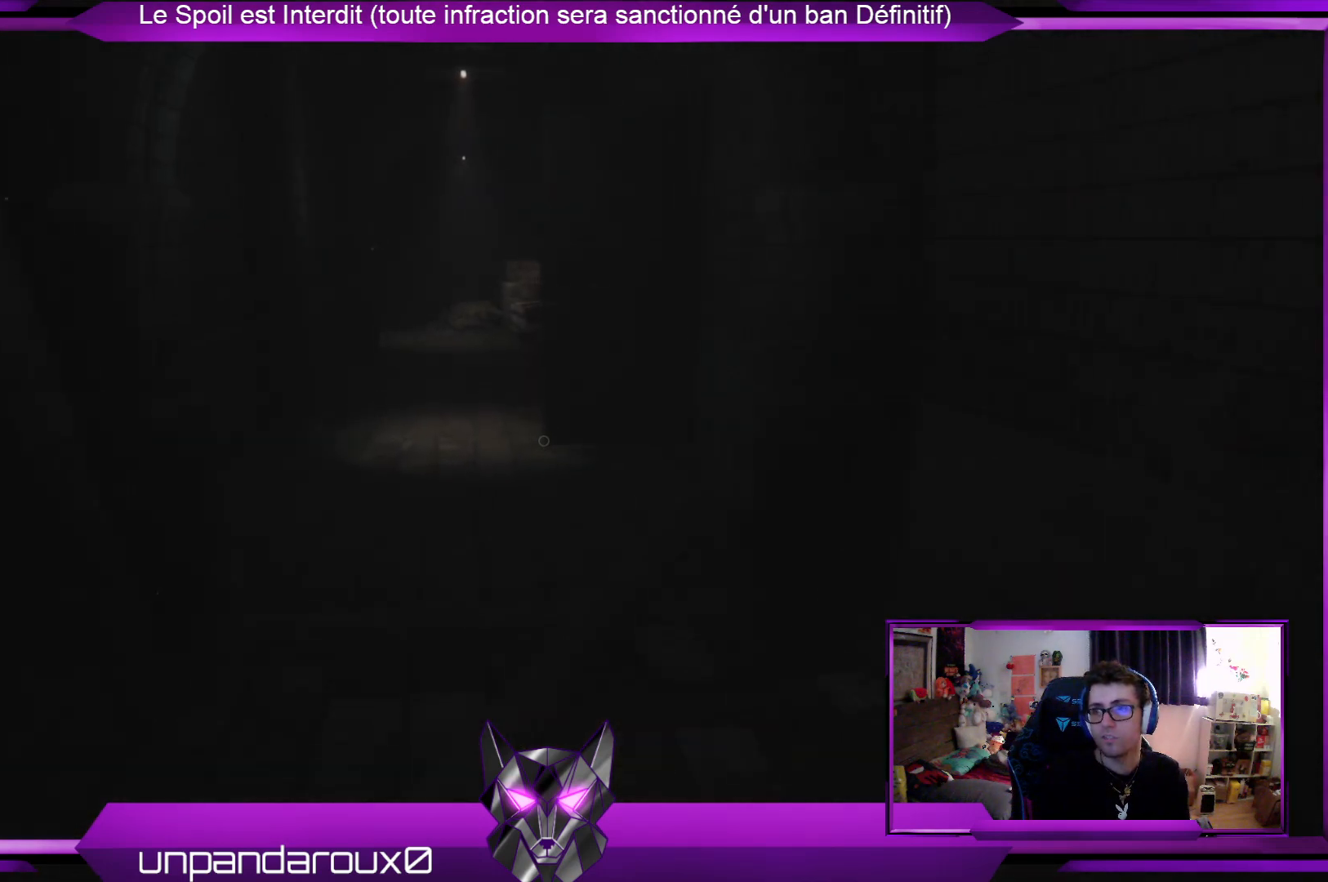
{"buttons": [], "left_stick": "up", "right_stick": "center", "events": []}
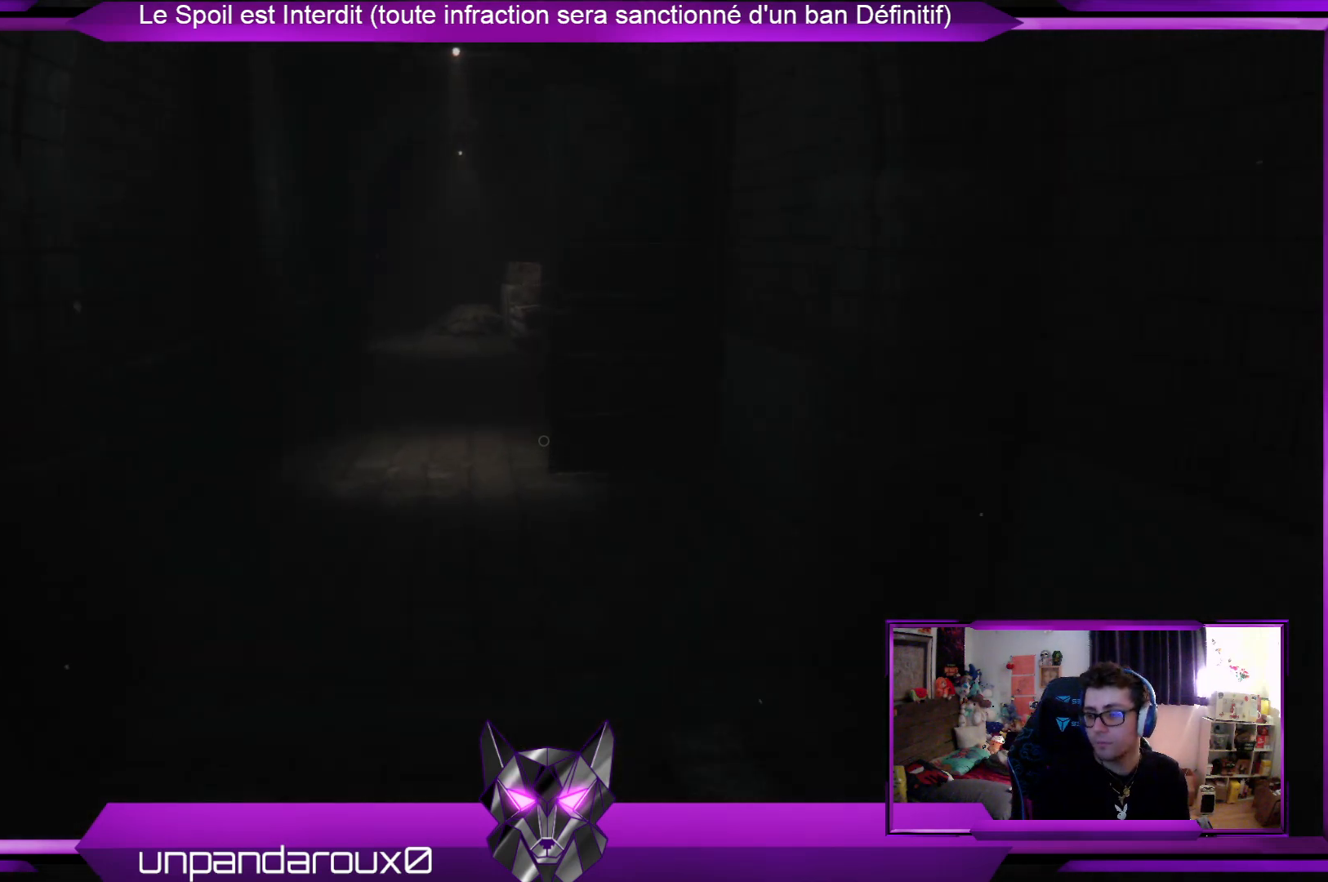
{"buttons": [], "left_stick": "up", "right_stick": "center", "events": []}
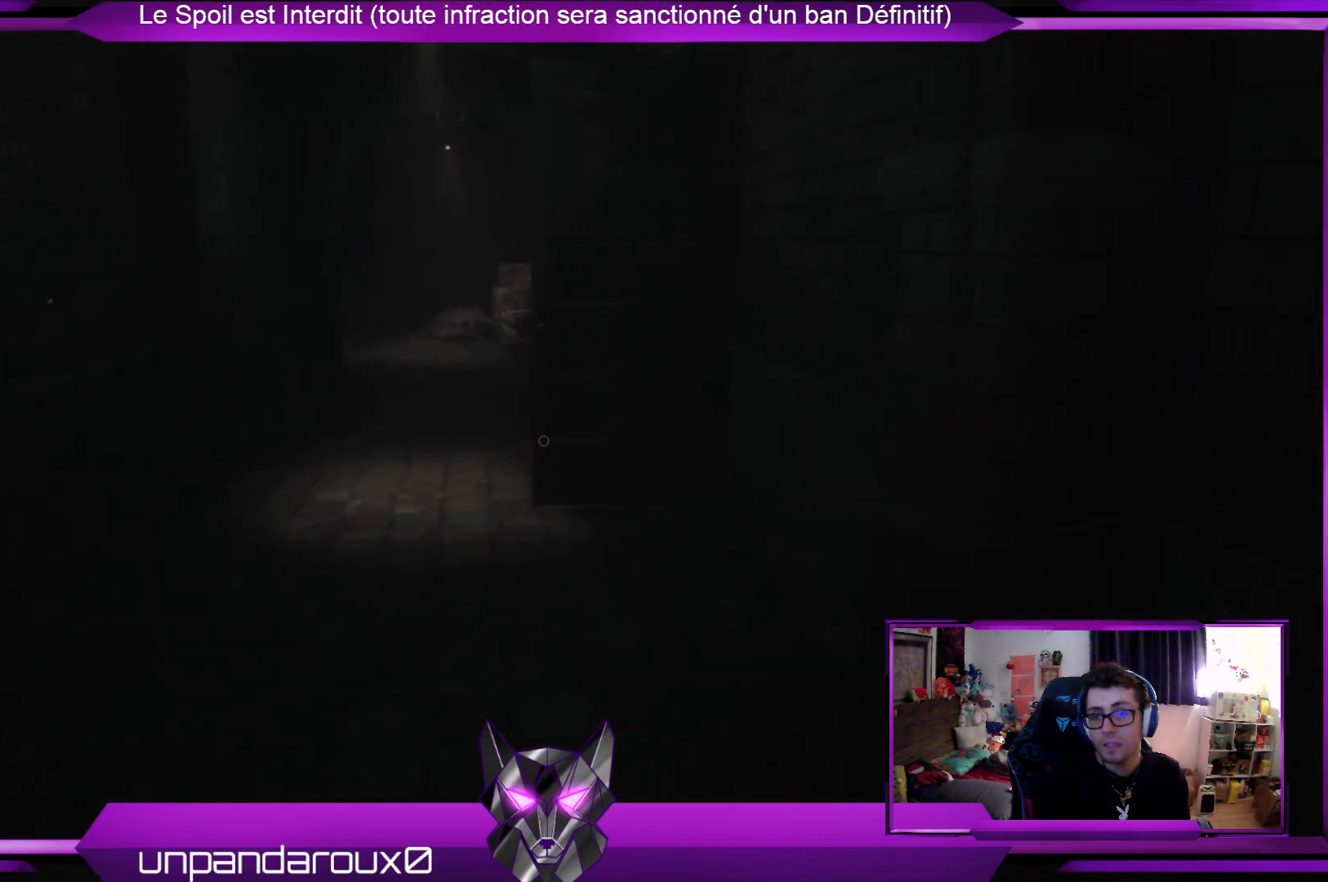
{"buttons": [], "left_stick": "up", "right_stick": "center", "events": []}
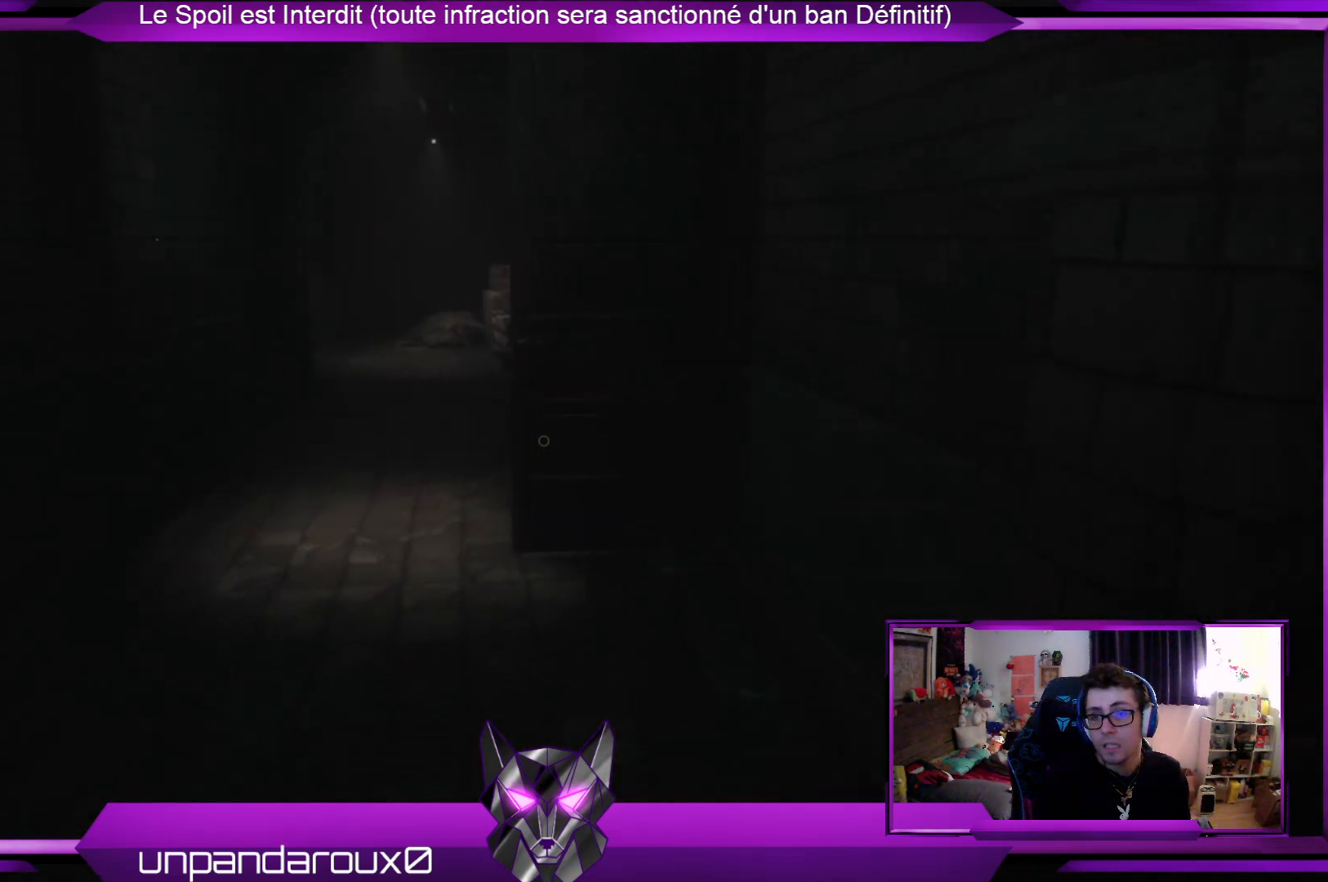
{"buttons": [], "left_stick": "up", "right_stick": "center", "events": []}
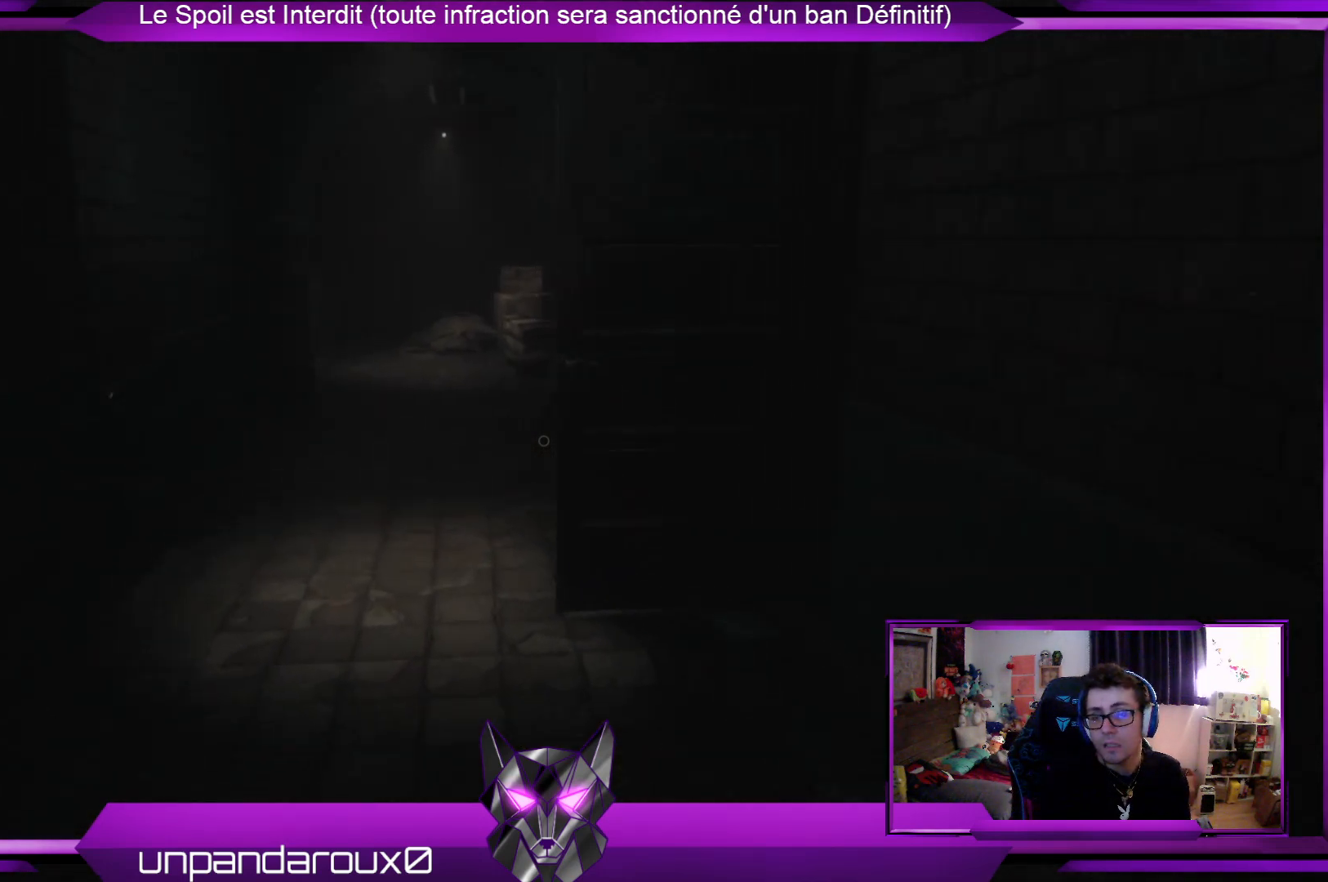
{"buttons": [], "left_stick": "up", "right_stick": "center", "events": []}
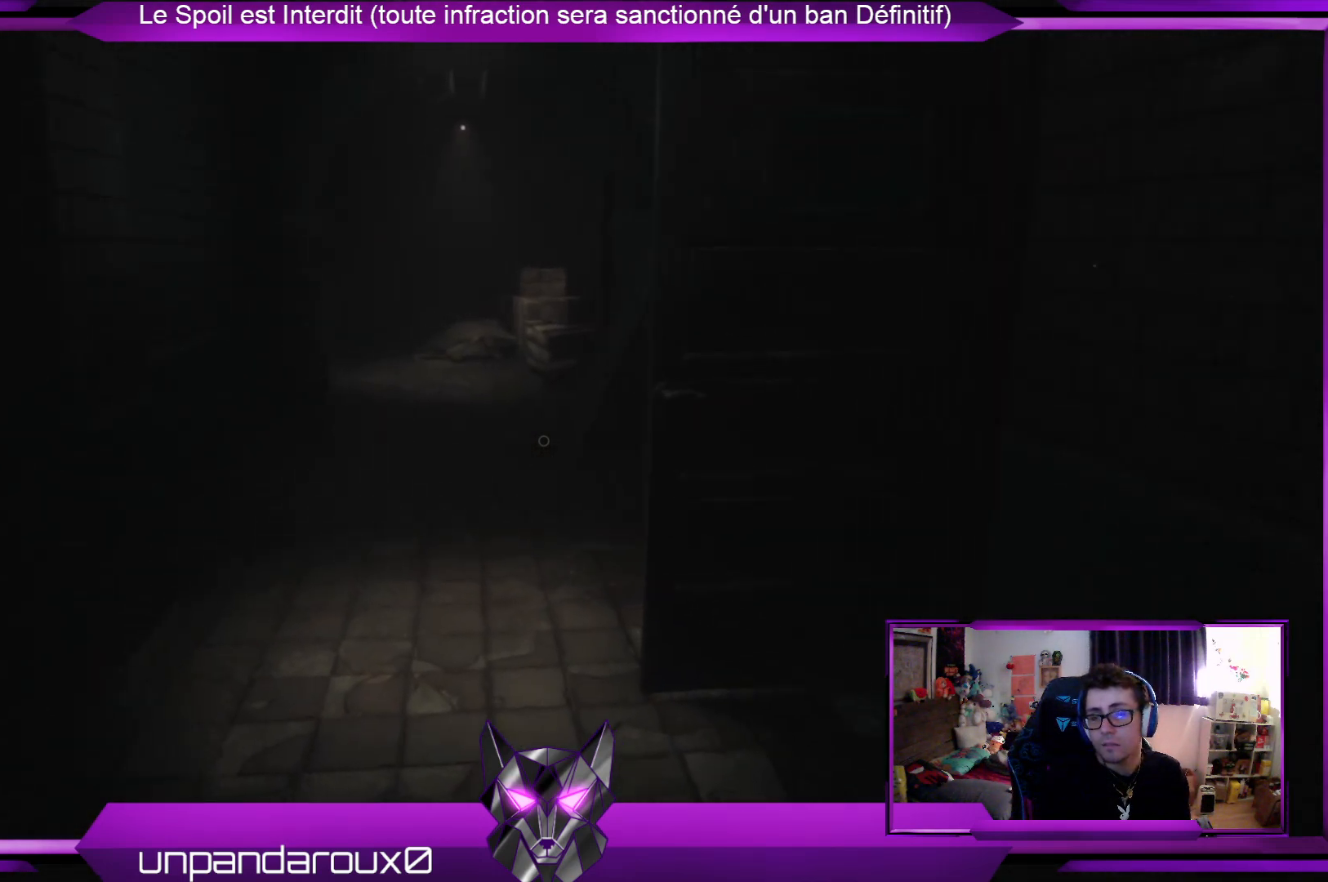
{"buttons": [], "left_stick": "up", "right_stick": "center", "events": []}
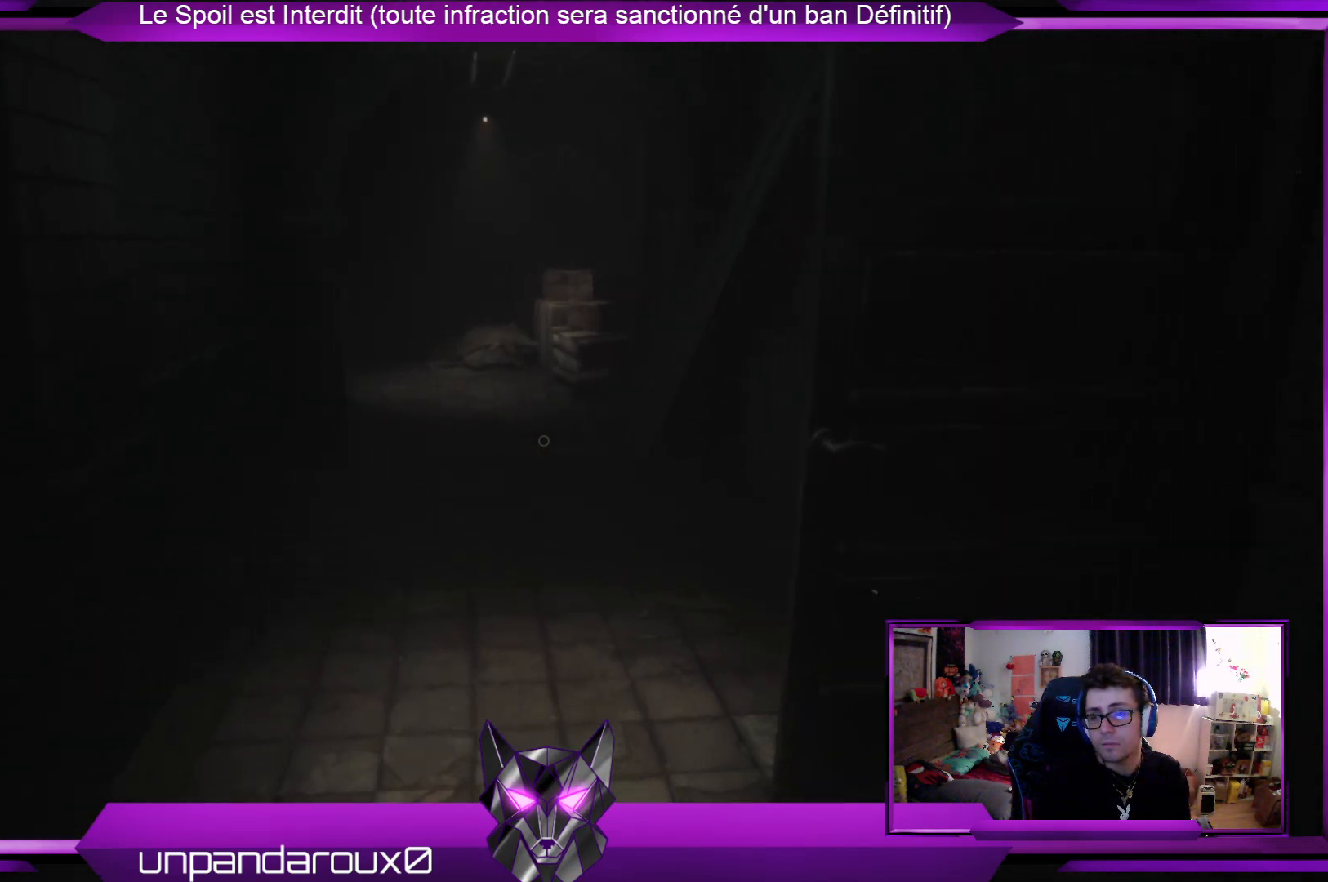
{"buttons": [], "left_stick": "up", "right_stick": "center", "events": []}
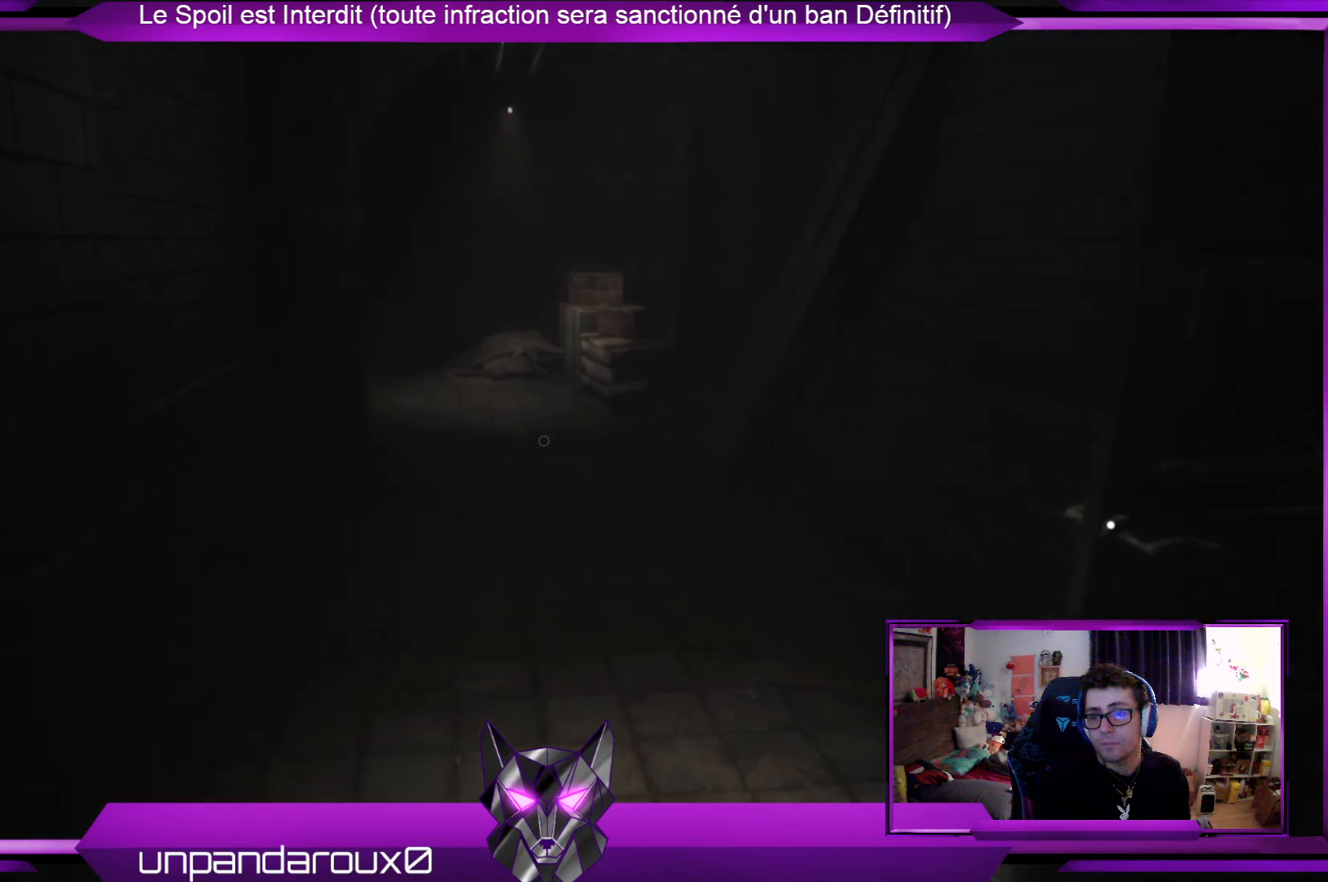
{"buttons": [], "left_stick": "up", "right_stick": "right", "events": [[268, "right_stick", "right"]]}
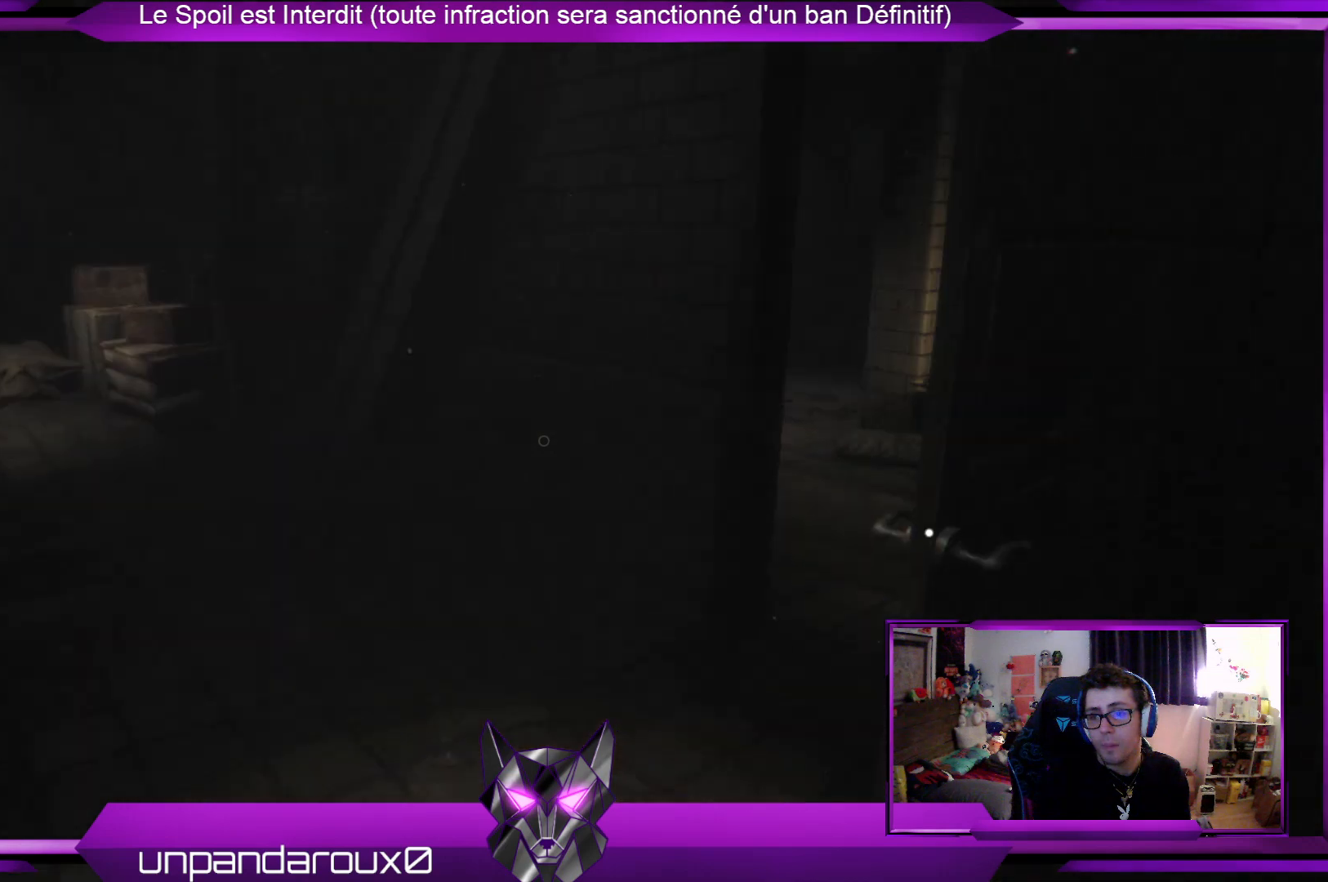
{"buttons": [], "left_stick": "up", "right_stick": "center", "events": [[200, "right_stick", "center"]]}
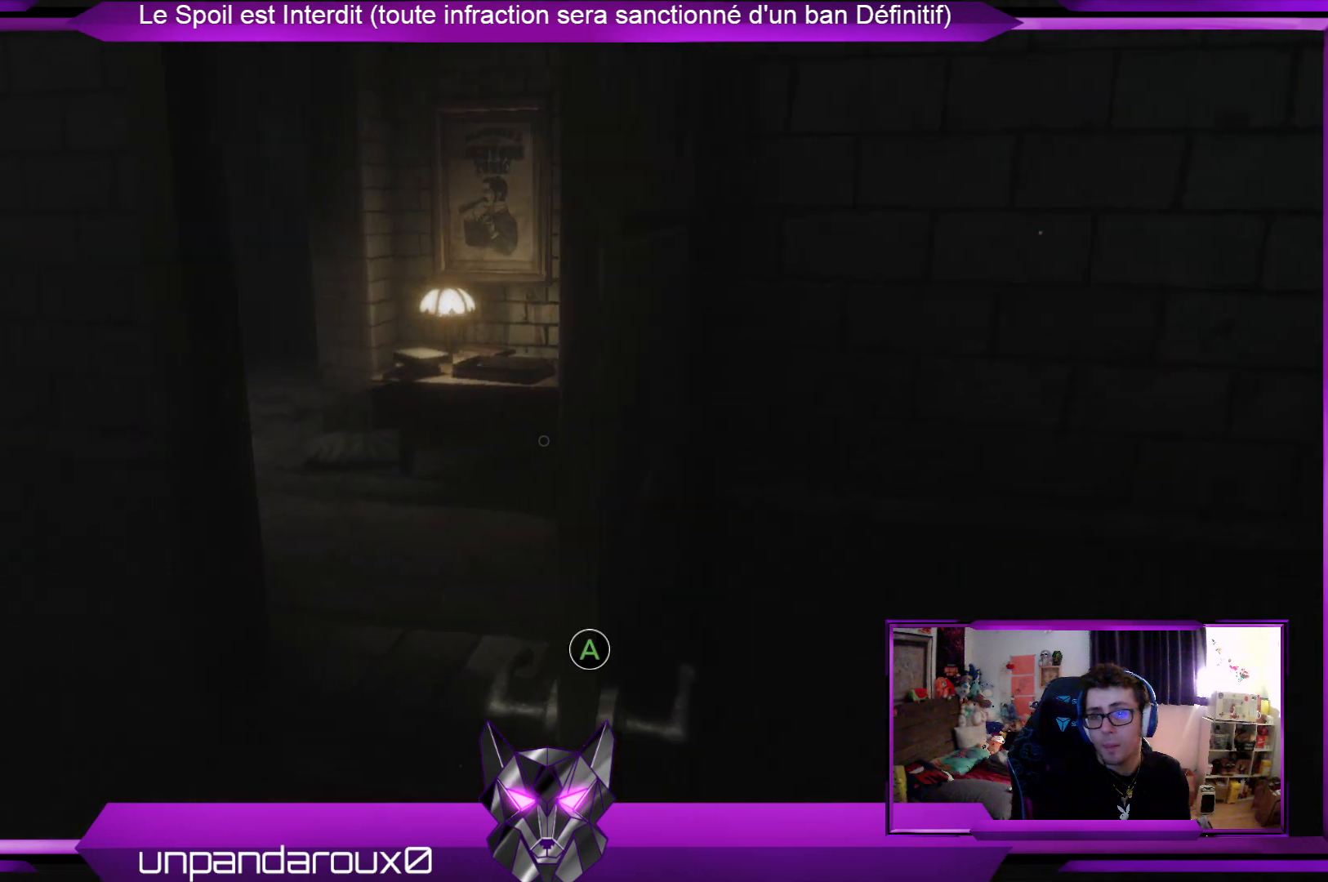
{"buttons": [], "left_stick": "up", "right_stick": "center", "events": []}
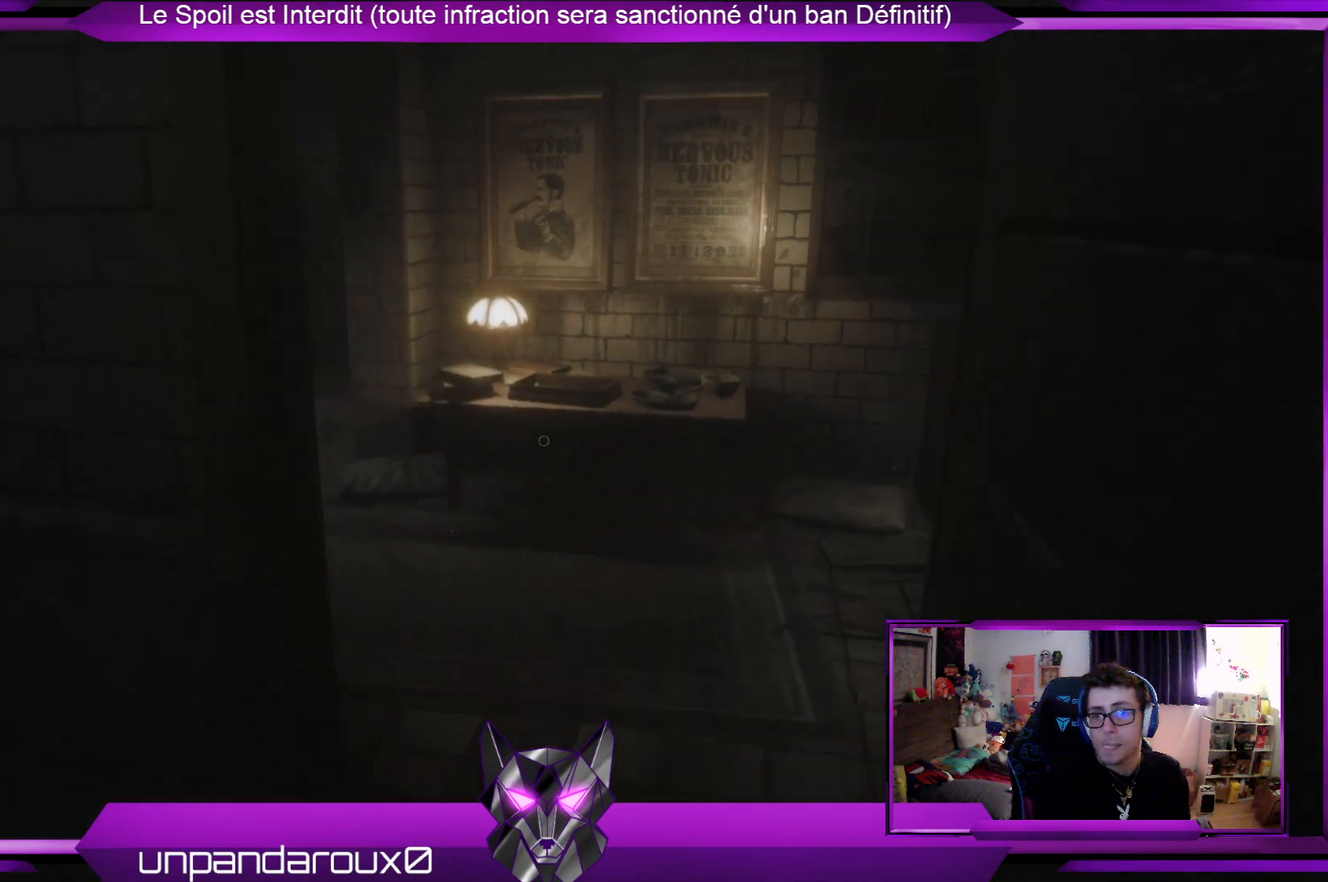
{"buttons": [], "left_stick": "up", "right_stick": "center", "events": []}
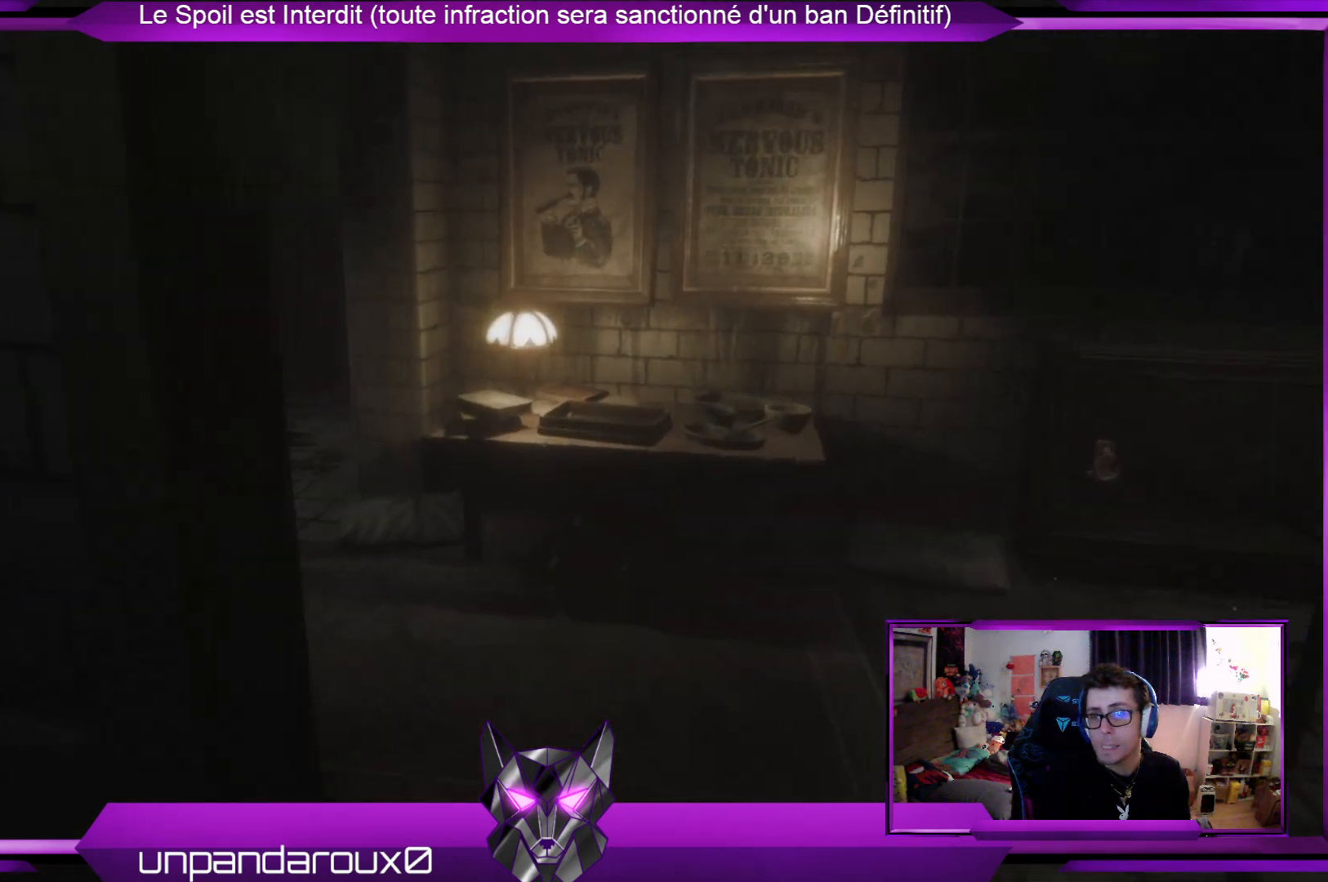
{"buttons": [], "left_stick": "up", "right_stick": "left", "events": [[502, "right_stick", "left"]]}
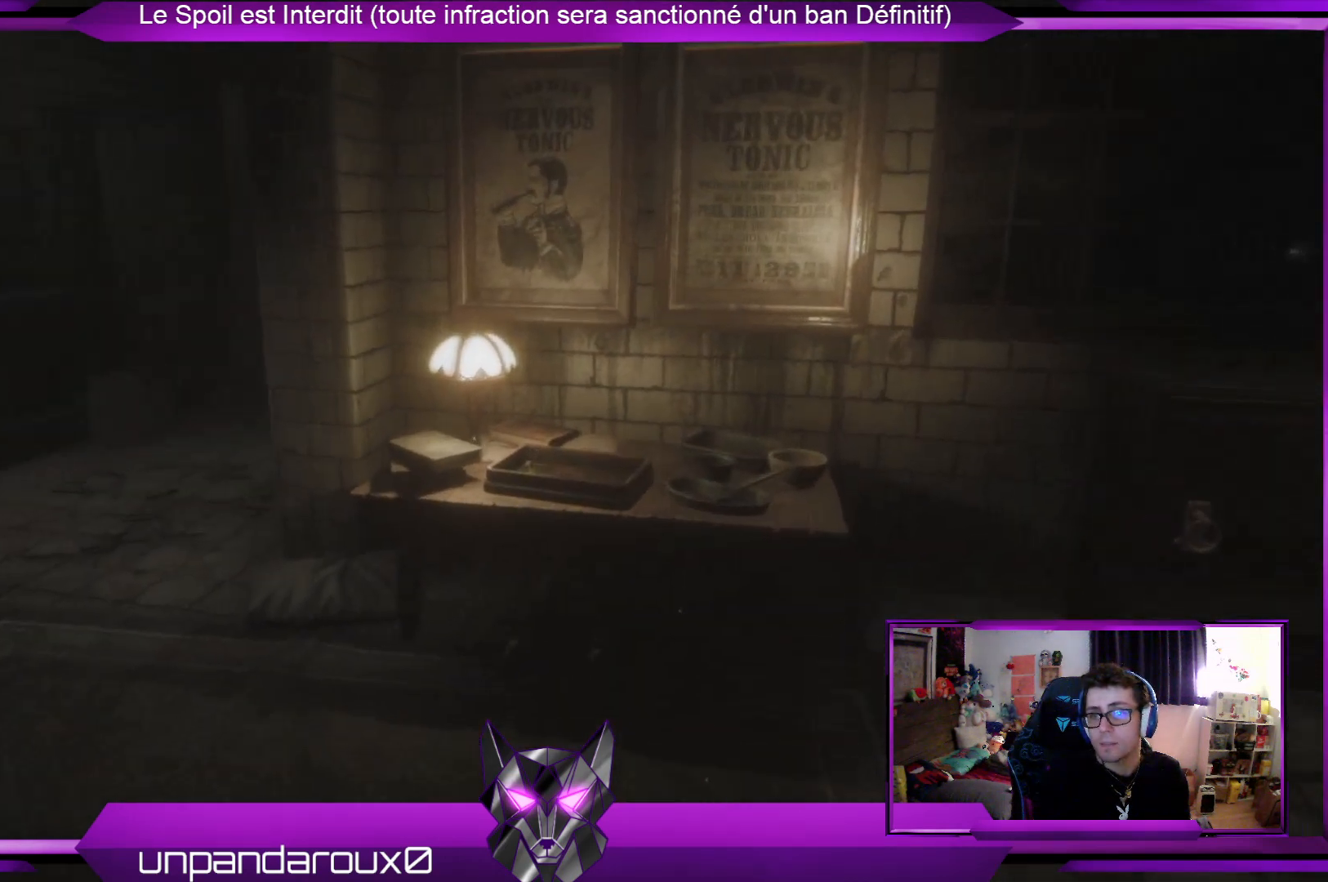
{"buttons": [], "left_stick": "up-right", "right_stick": "center", "events": [[100, "left_stick", "up-right"], [300, "right_stick", "center"]]}
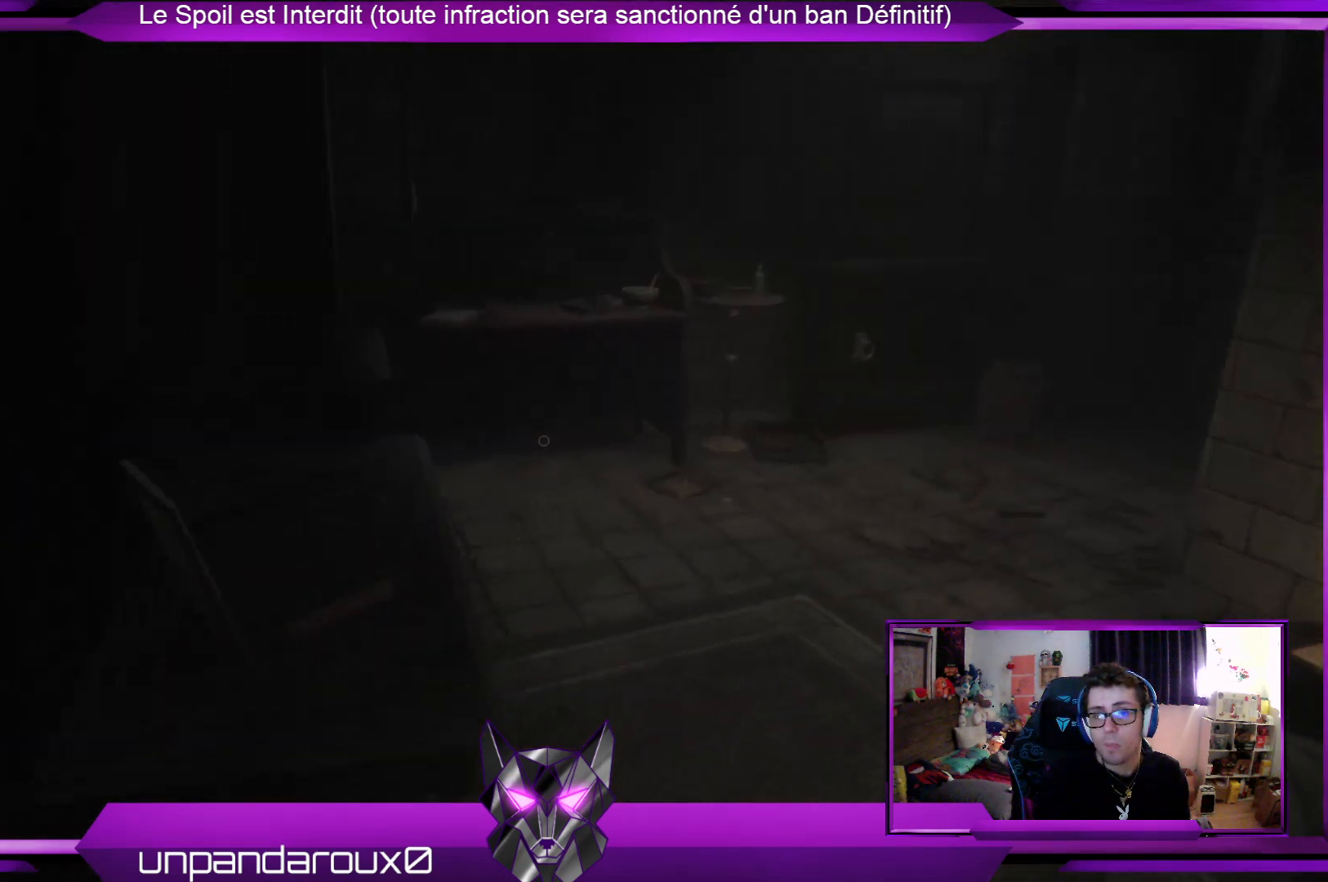
{"buttons": [], "left_stick": "up-right", "right_stick": "center", "events": []}
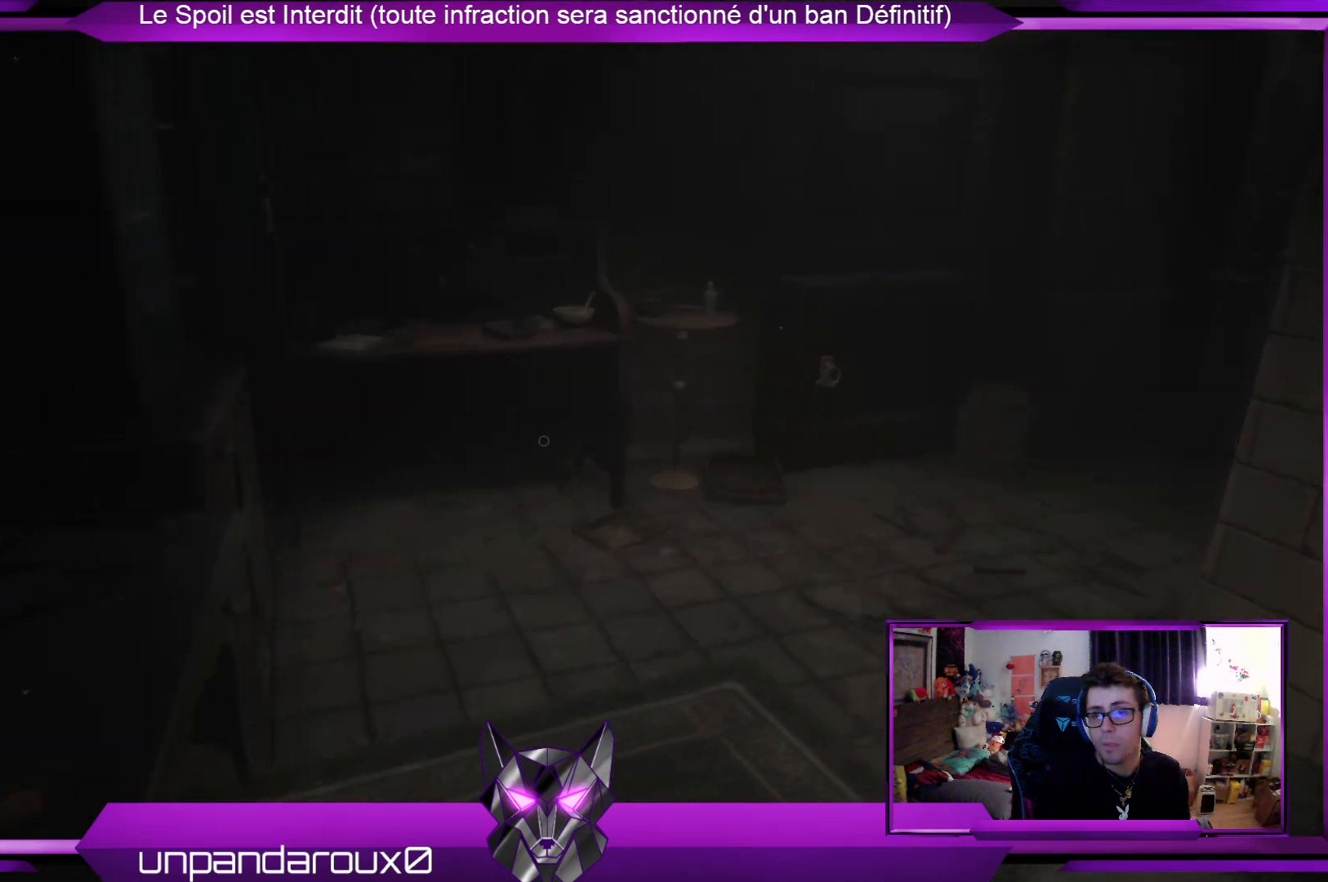
{"buttons": [], "left_stick": "up", "right_stick": "center", "events": [[34, "left_stick", "up"]]}
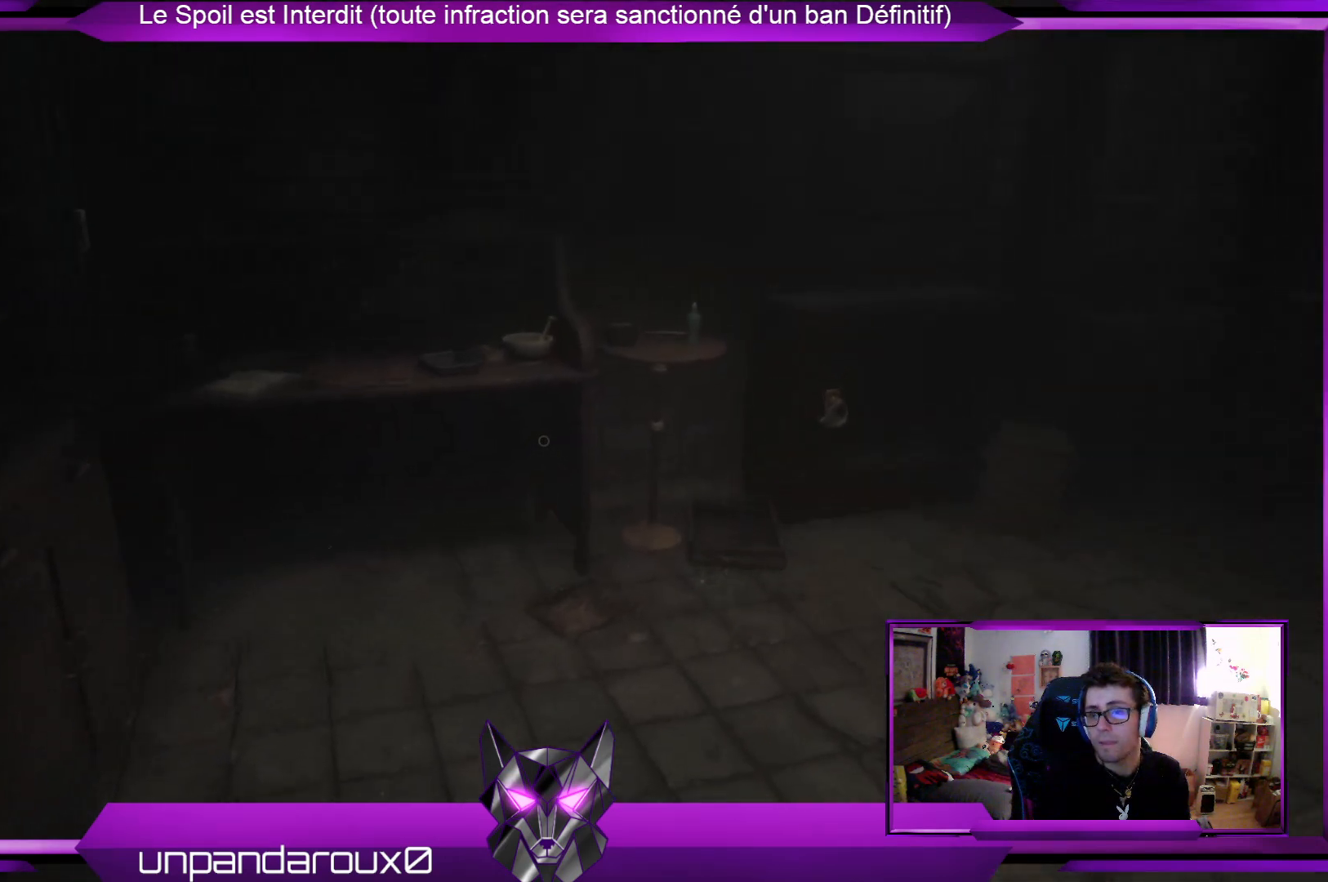
{"buttons": [], "left_stick": "up", "right_stick": "center", "events": []}
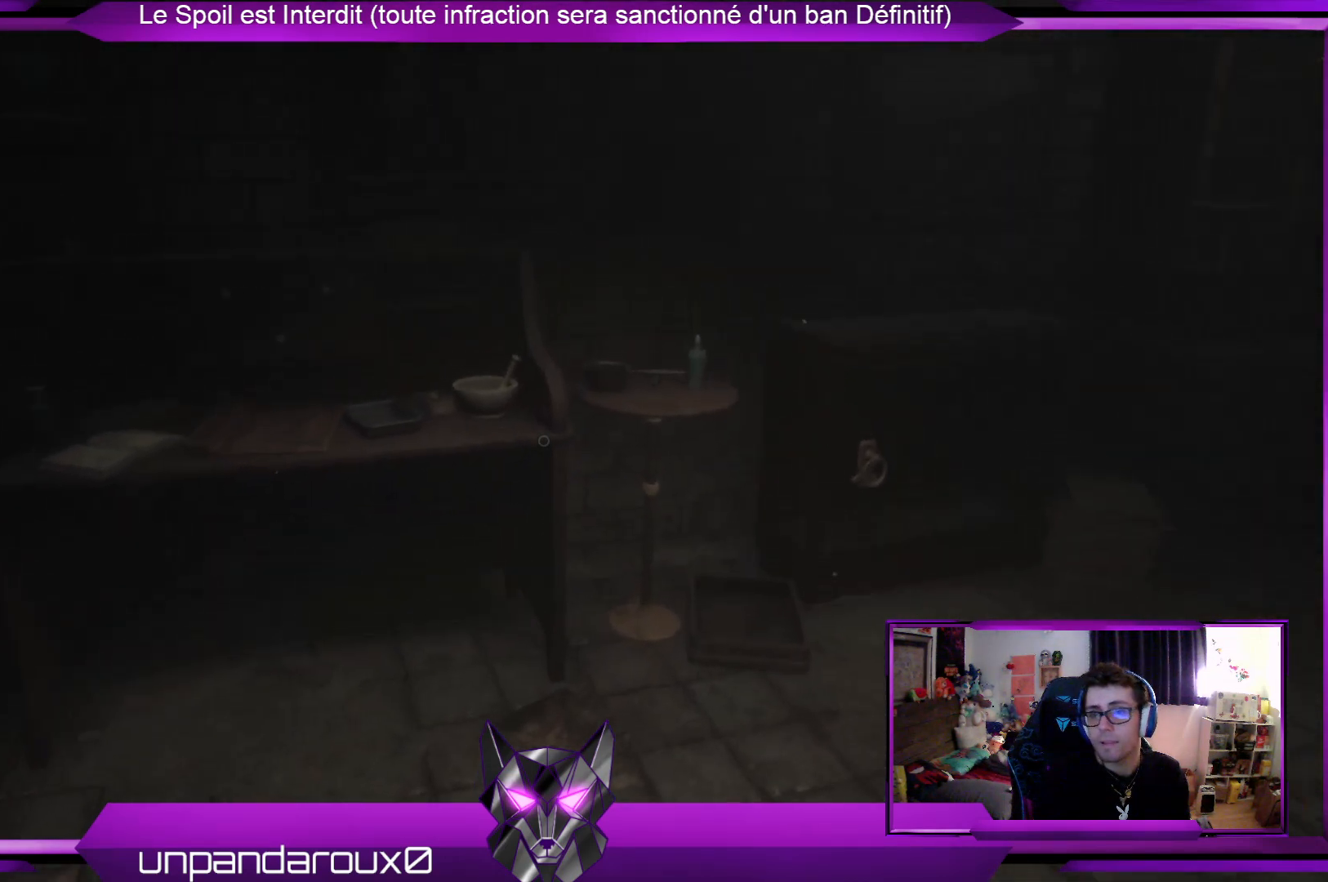
{"buttons": [], "left_stick": "up", "right_stick": "center", "events": [[34, "right_stick", "right"], [301, "right_stick", "center"]]}
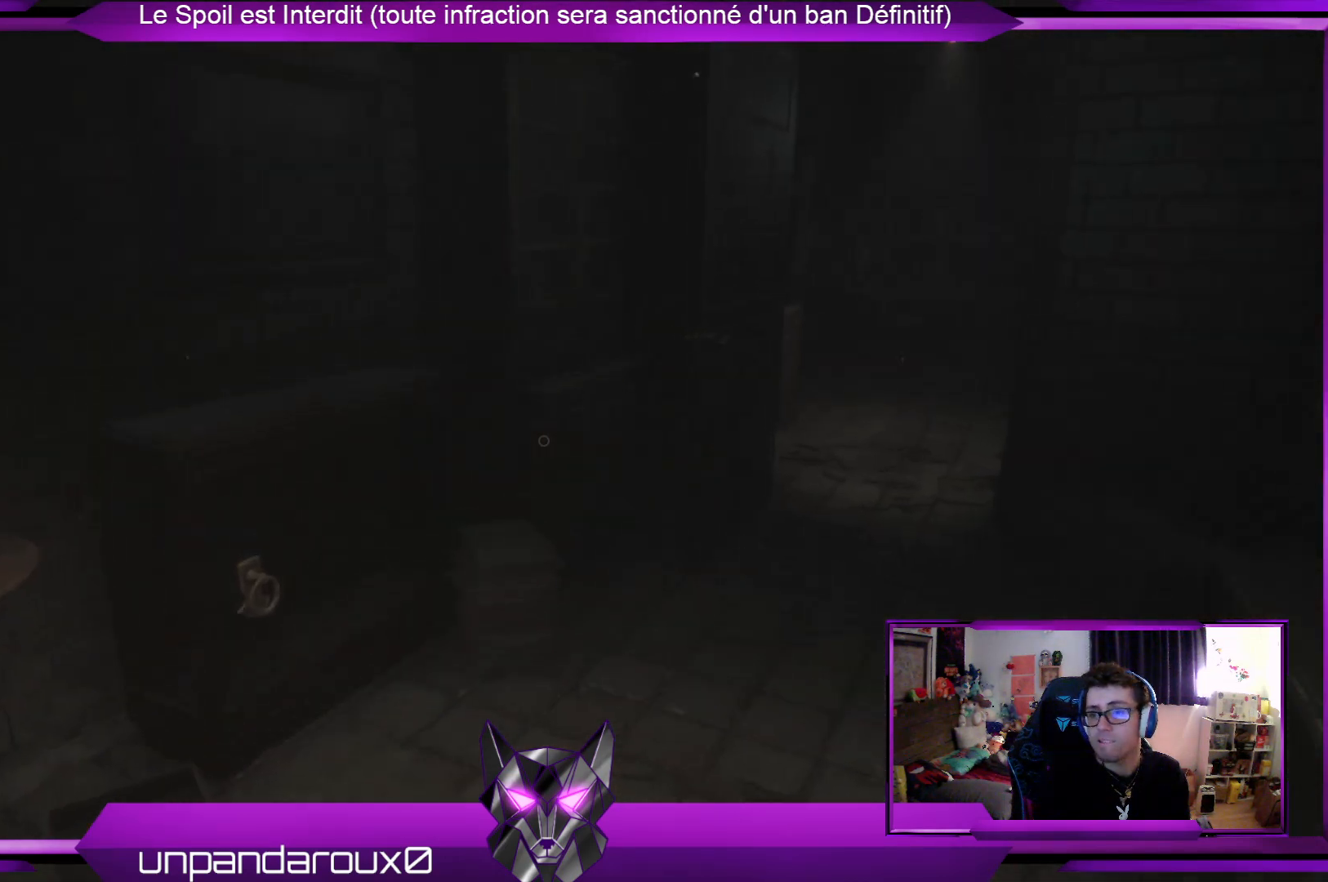
{"buttons": [], "left_stick": "up", "right_stick": "center", "events": [[267, "right_stick", "right"], [501, "right_stick", "center"]]}
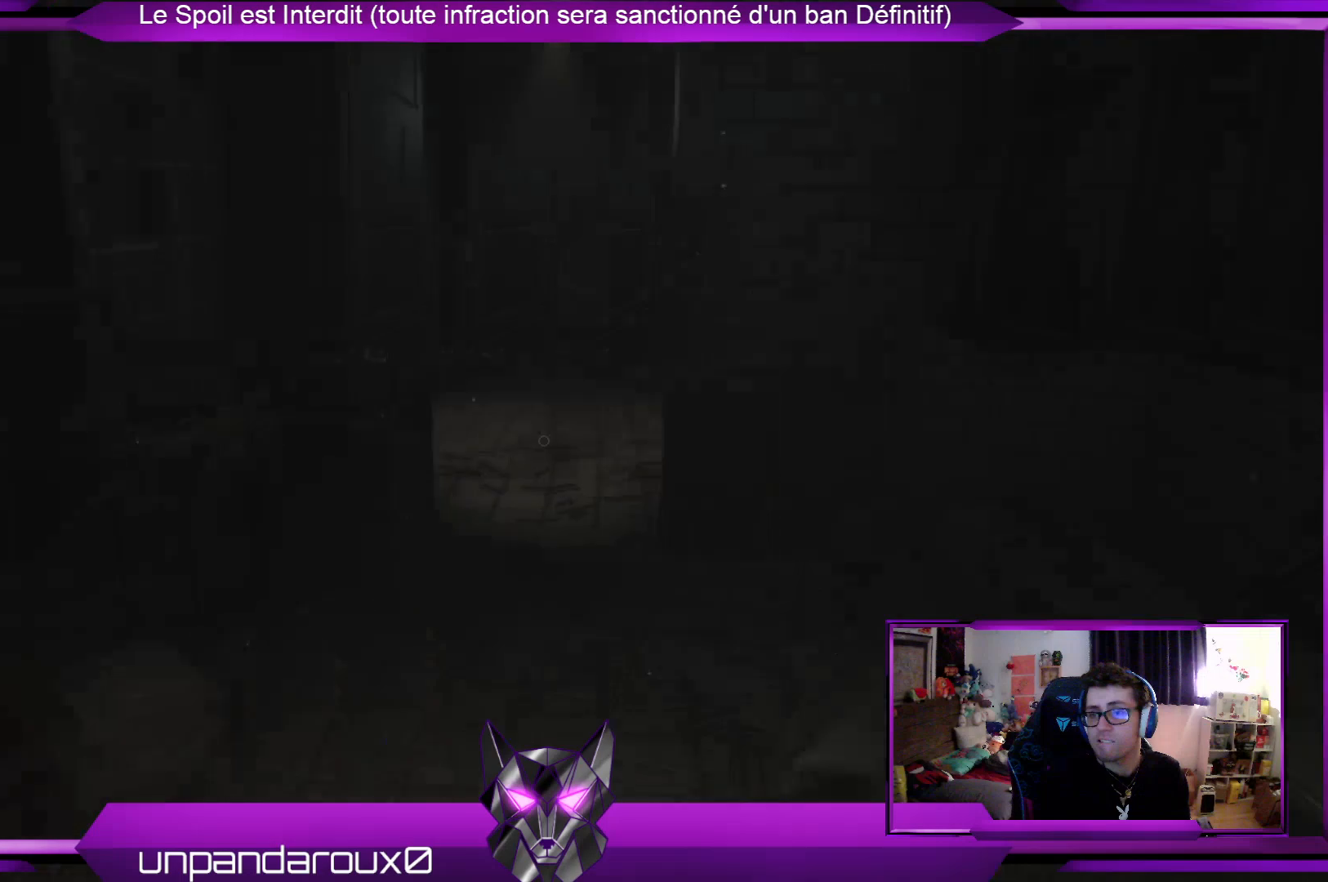
{"buttons": [], "left_stick": "up", "right_stick": "center", "events": []}
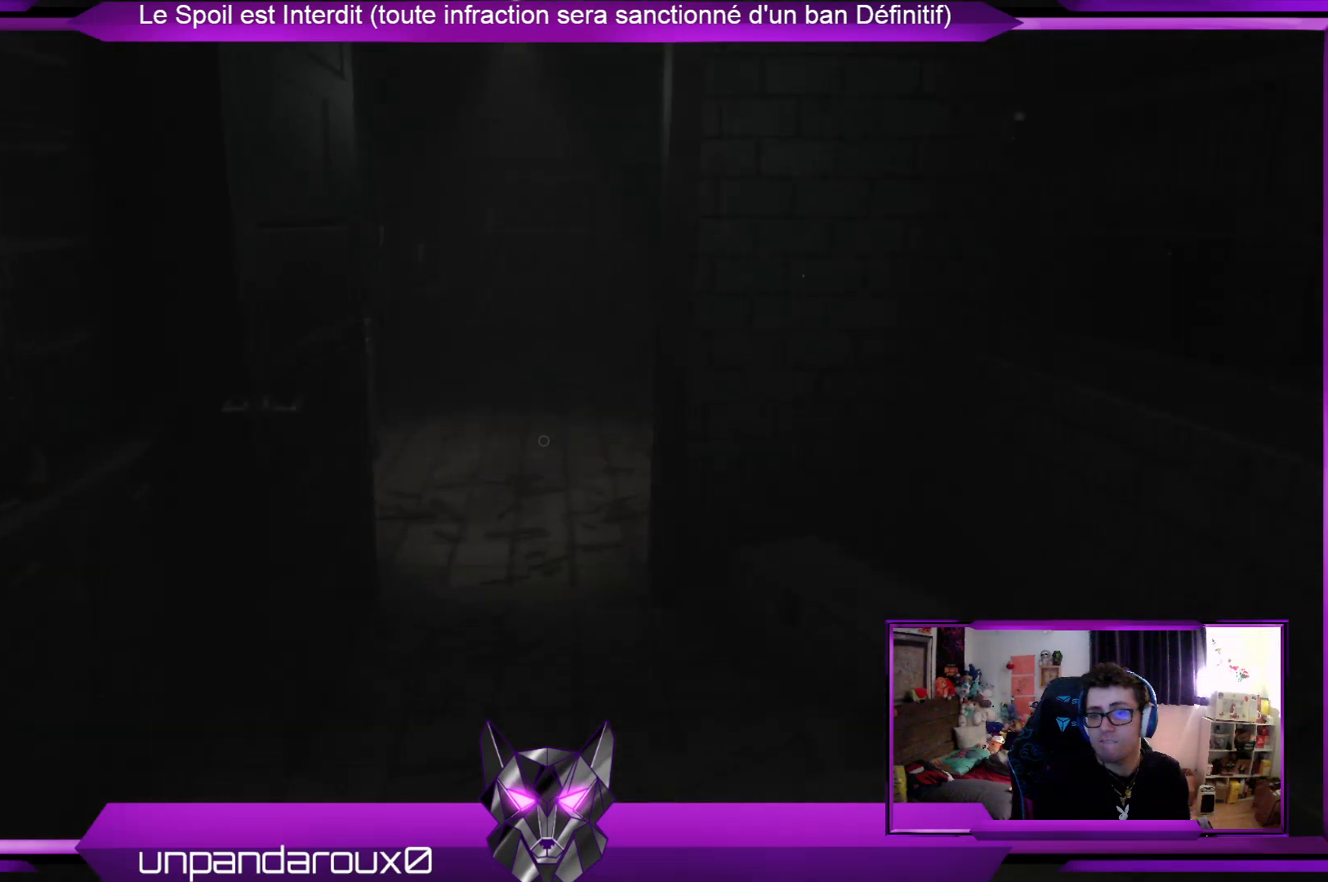
{"buttons": [], "left_stick": "up", "right_stick": "center", "events": []}
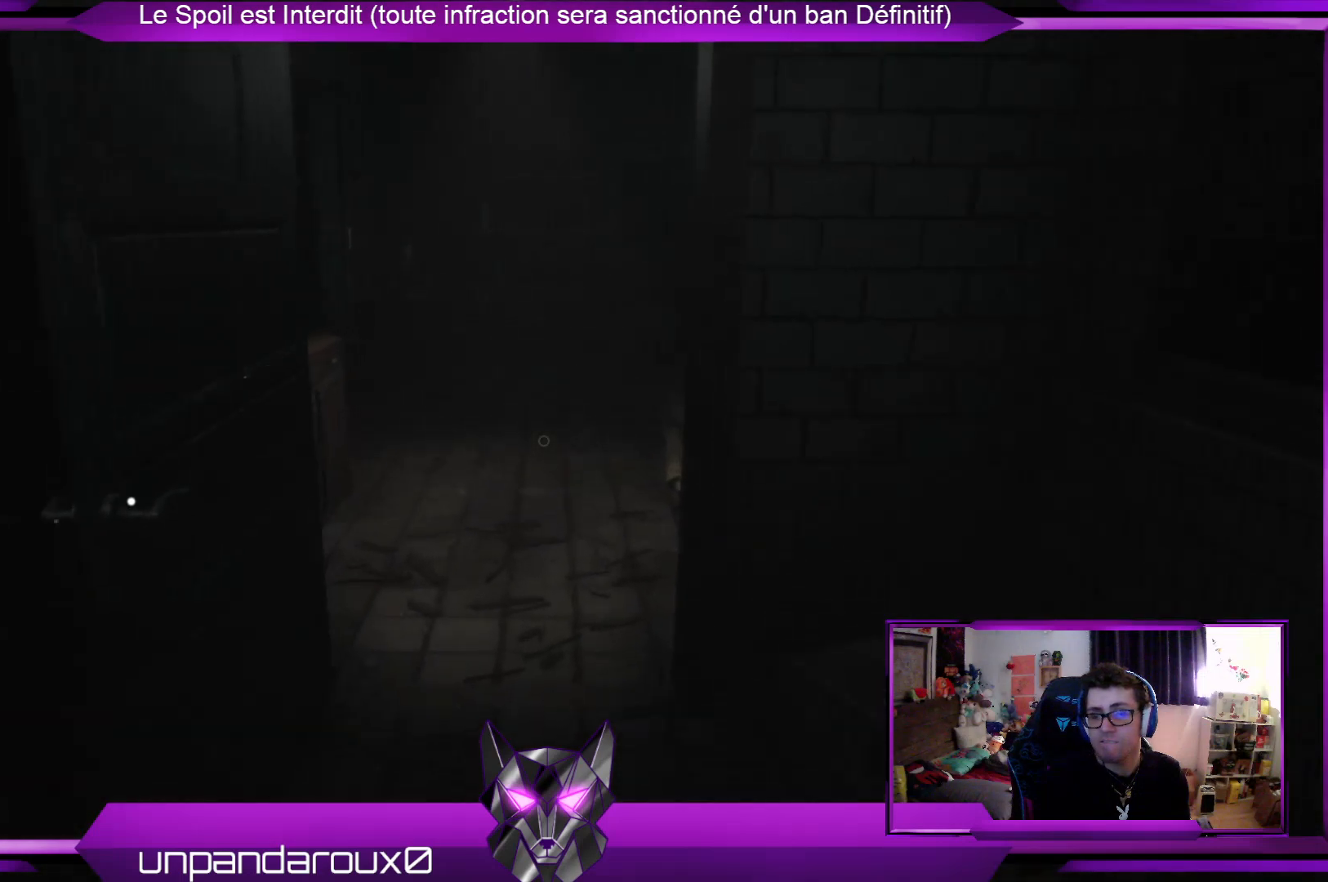
{"buttons": [], "left_stick": "up", "right_stick": "center", "events": []}
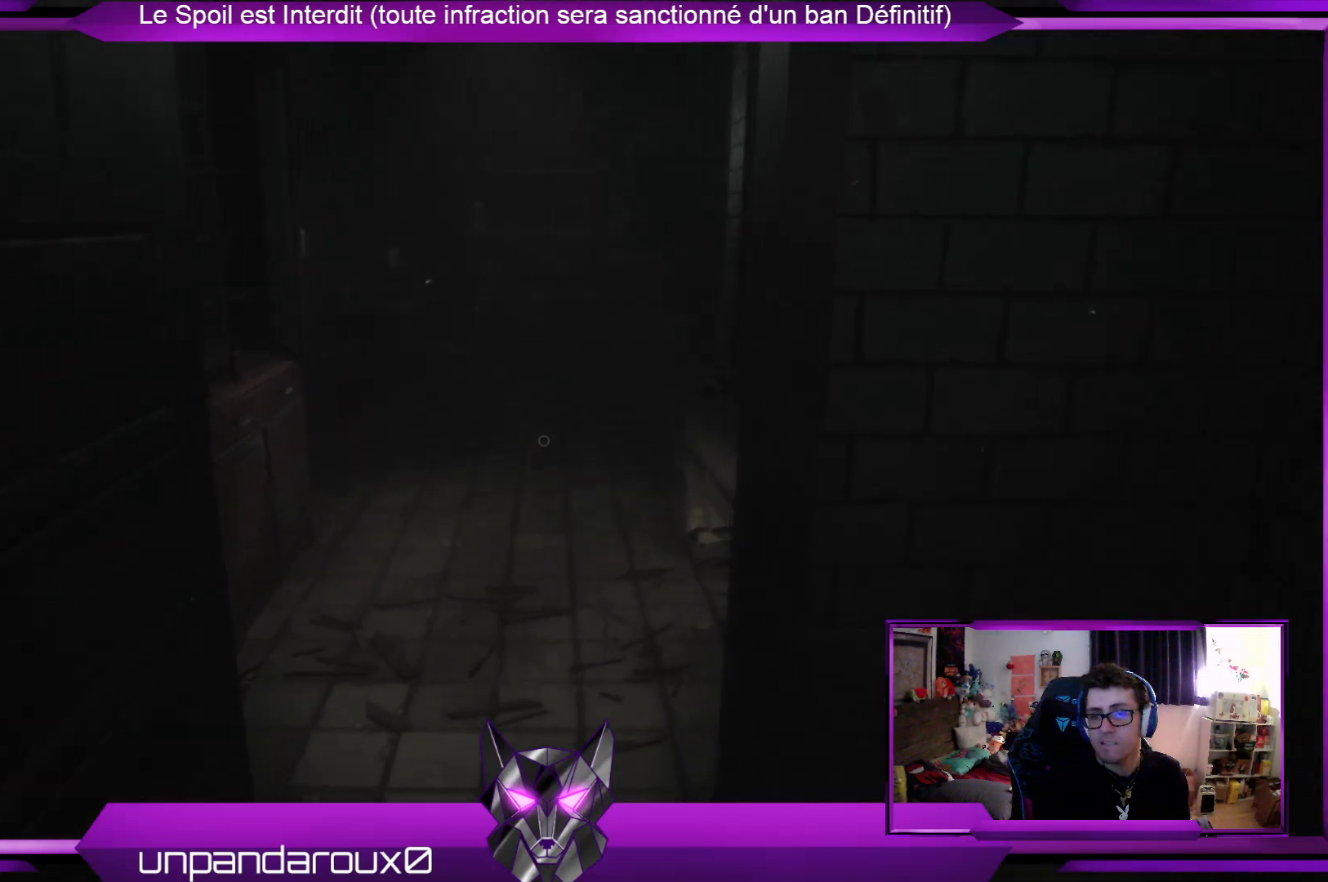
{"buttons": [], "left_stick": "up", "right_stick": "center", "events": []}
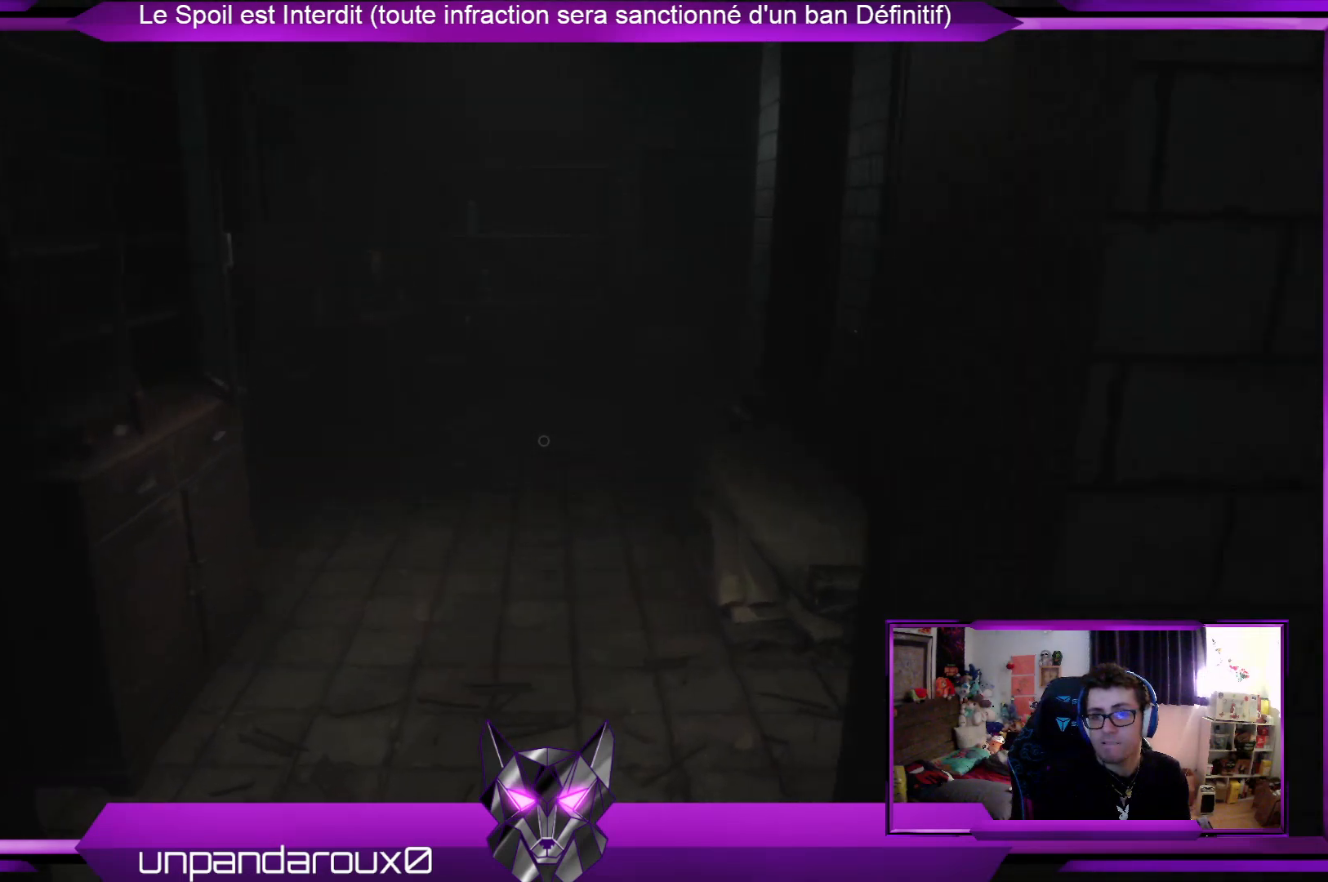
{"buttons": [], "left_stick": "up", "right_stick": "center", "events": []}
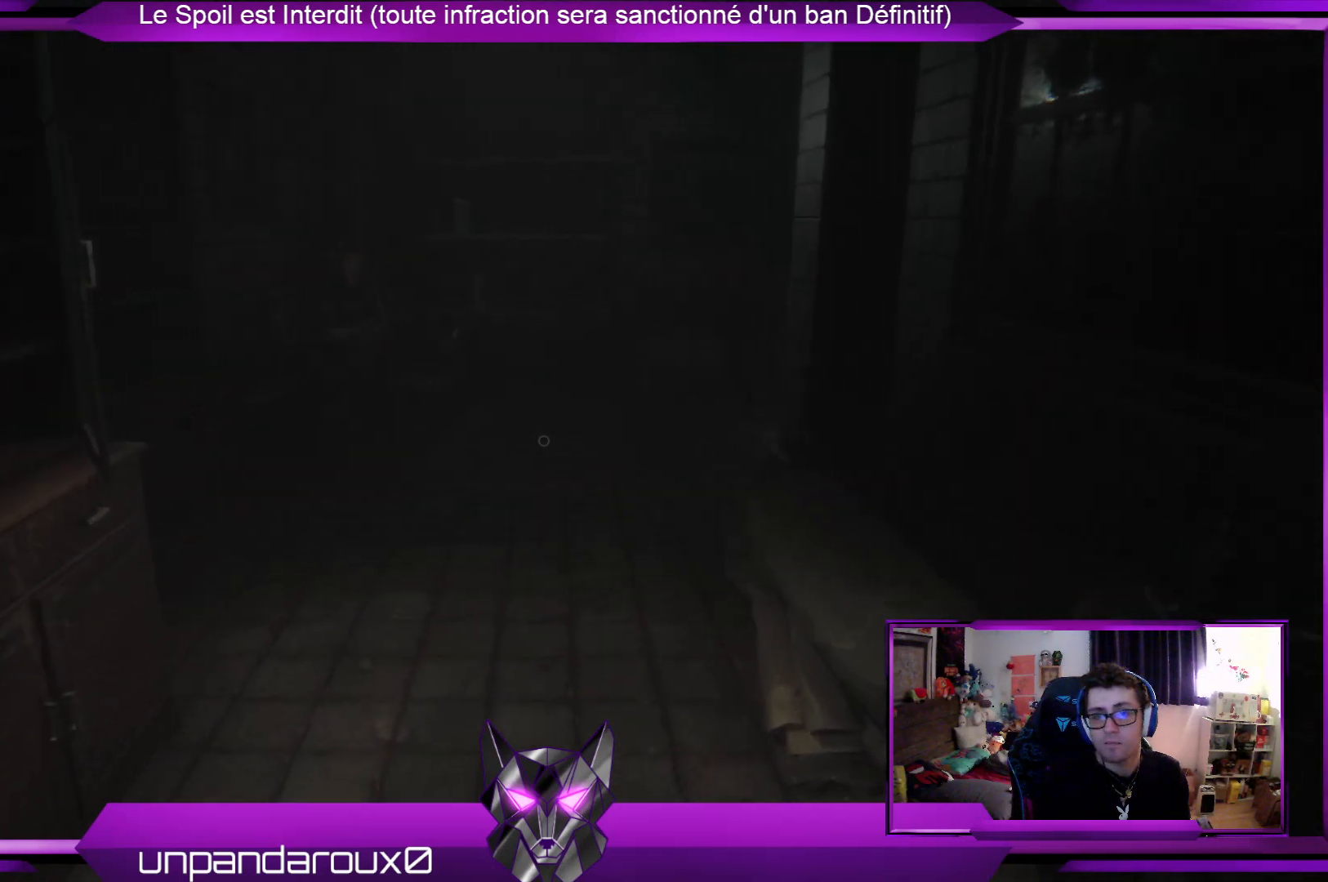
{"buttons": [], "left_stick": "up", "right_stick": "center", "events": []}
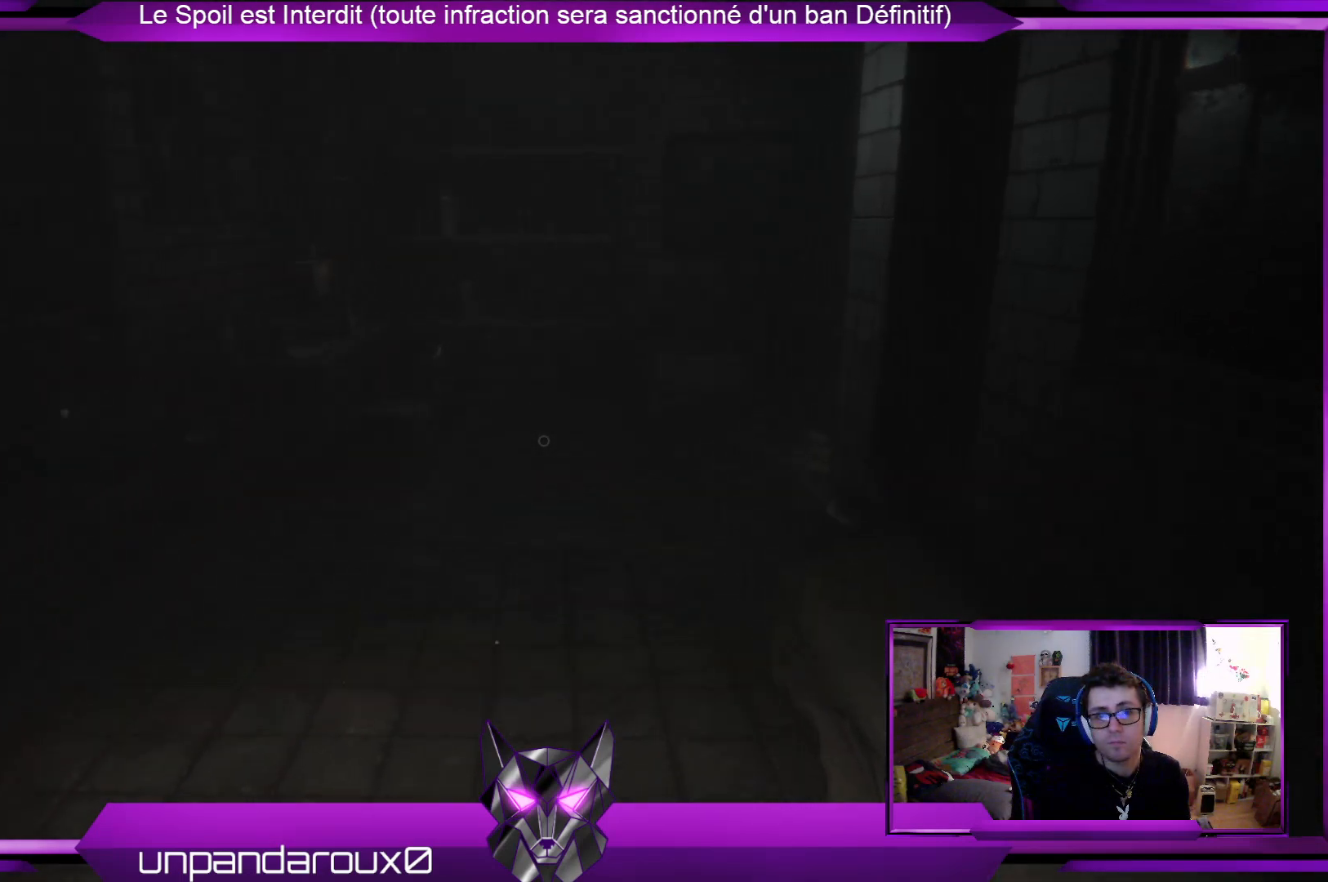
{"buttons": [], "left_stick": "center", "right_stick": "center", "events": [[33, "left_stick", "center"]]}